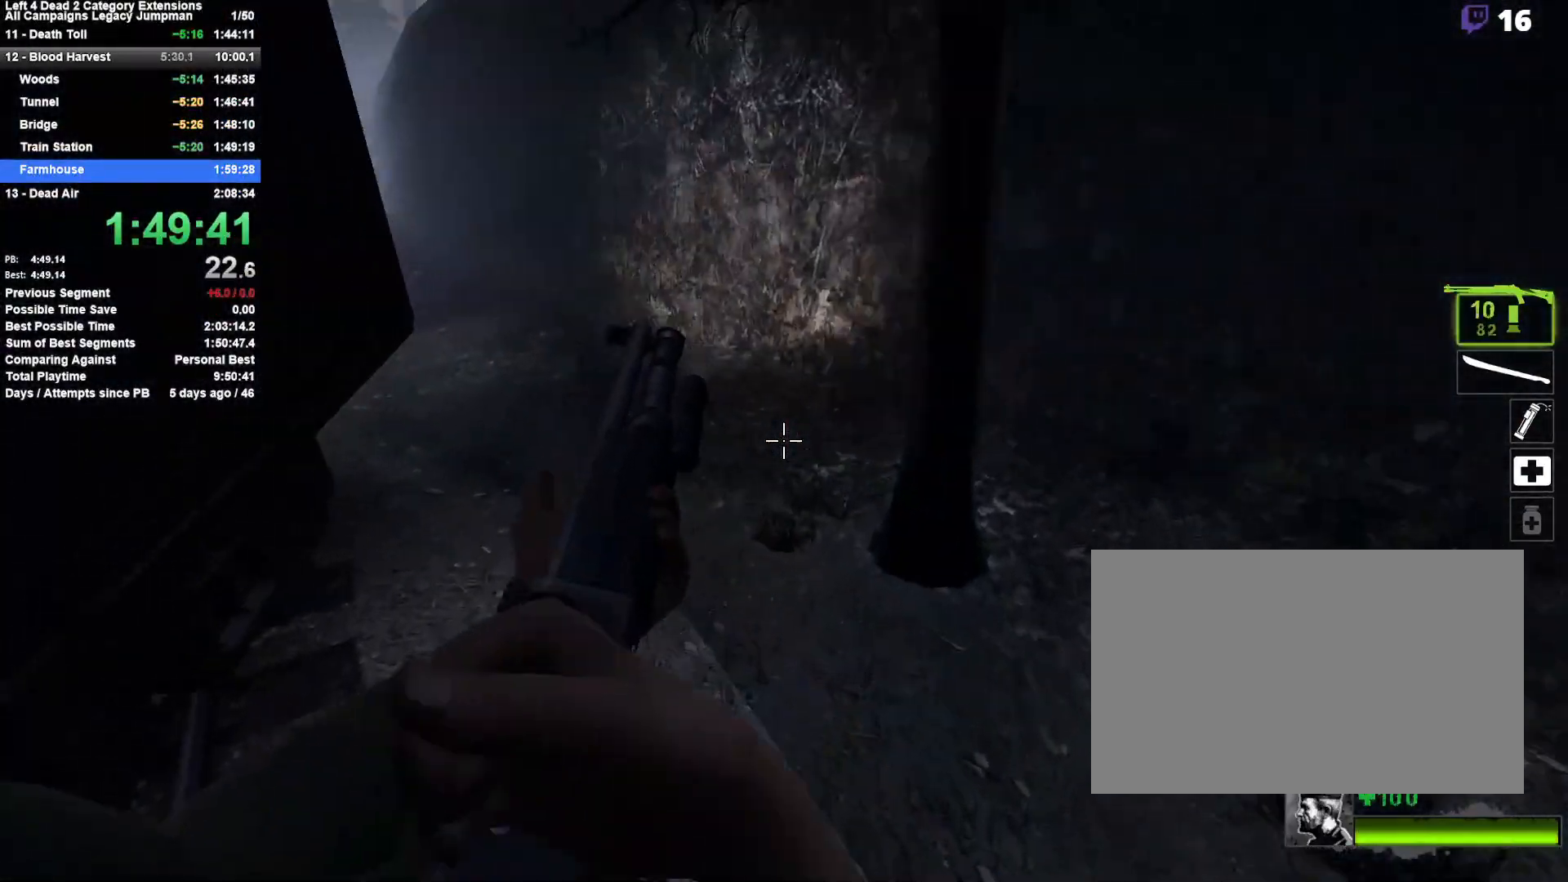
Gameplay with keyboard and mouse; each line is a JSON object with the keys and mouse buttons held at the frame after it. "events" lists presses ("down") and releases ("up") of "1", "2", "3", "4", "5", "a", "alt", "c", "ctrl", "d", "e", "f", "q", "r", "s", "shift", "space", "tab", "v", "w", "x", "z", "mouse_left", "mouse_middle", "mouse_right", "mouse_mb4", "mouse_mb5", "mouse_wheel_up" and "mouse_wheel_down" between this image and that frame as [ms after this image, input, new state], when the widget could be followed in between. "mouse_left", "mouse_middle", "mouse_right", "mouse_mb4", "mouse_mb5", "mouse_wheel_up", "mouse_wheel_down" = the "left", "middle", "right", "mb4", "mb5", "wheel_up", "wheel_down" buttons of the "mouse" list. No other keys are recorded. Mouse movement is not recorded.
{"keys": ["d", "space"], "mouse": [], "events": [[317, "a", "up"], [317, "d", "down"], [317, "space", "down"]]}
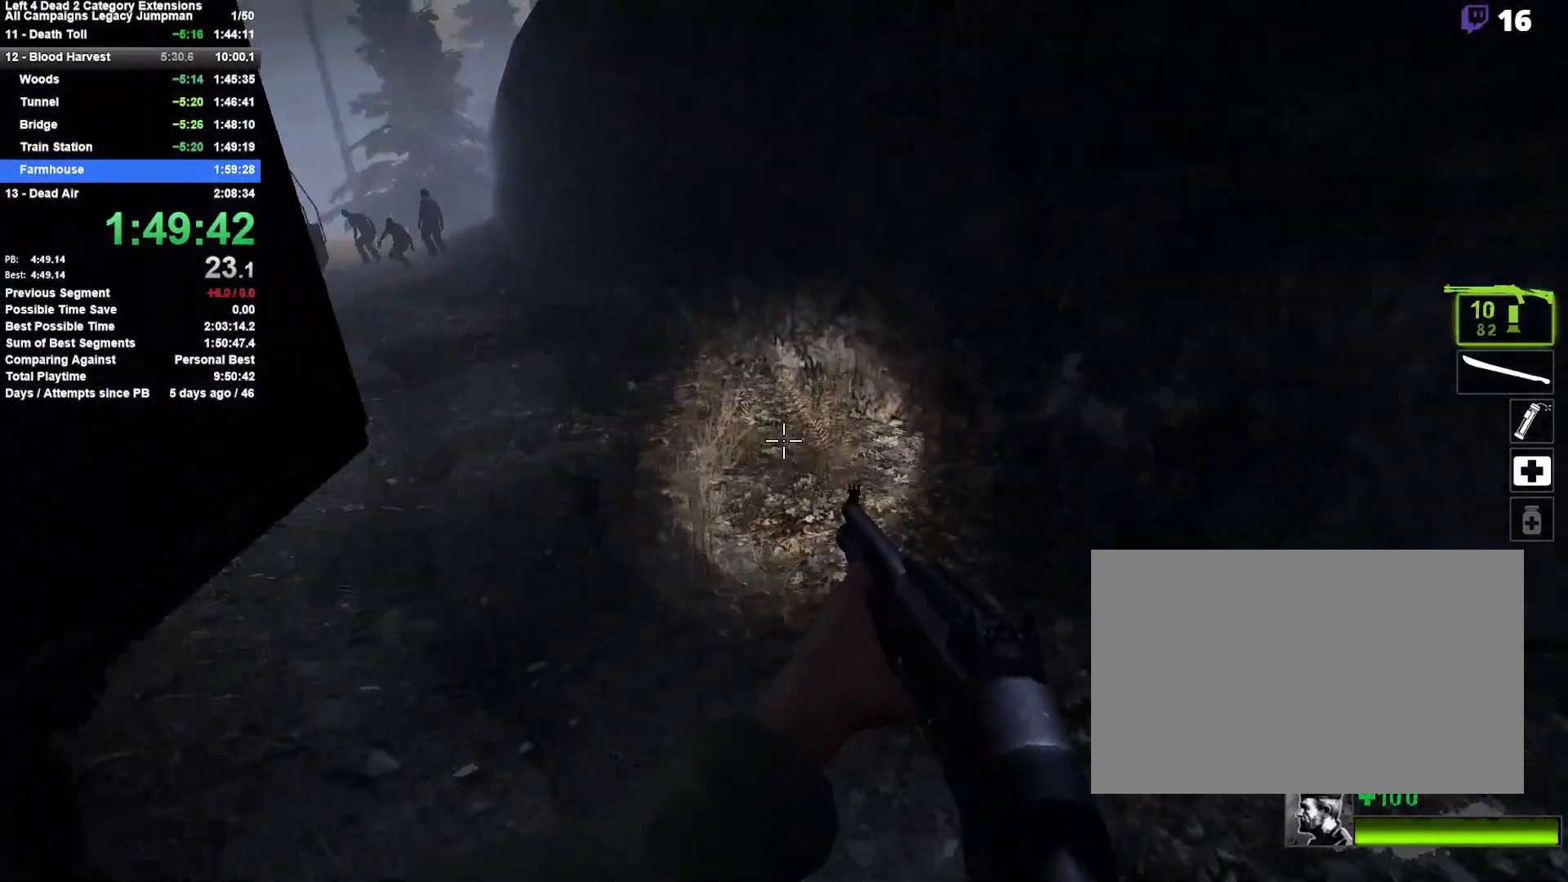
{"keys": ["a", "space"], "mouse": [], "events": [[50, "a", "down"], [50, "space", "up"], [100, "d", "up"], [383, "space", "down"]]}
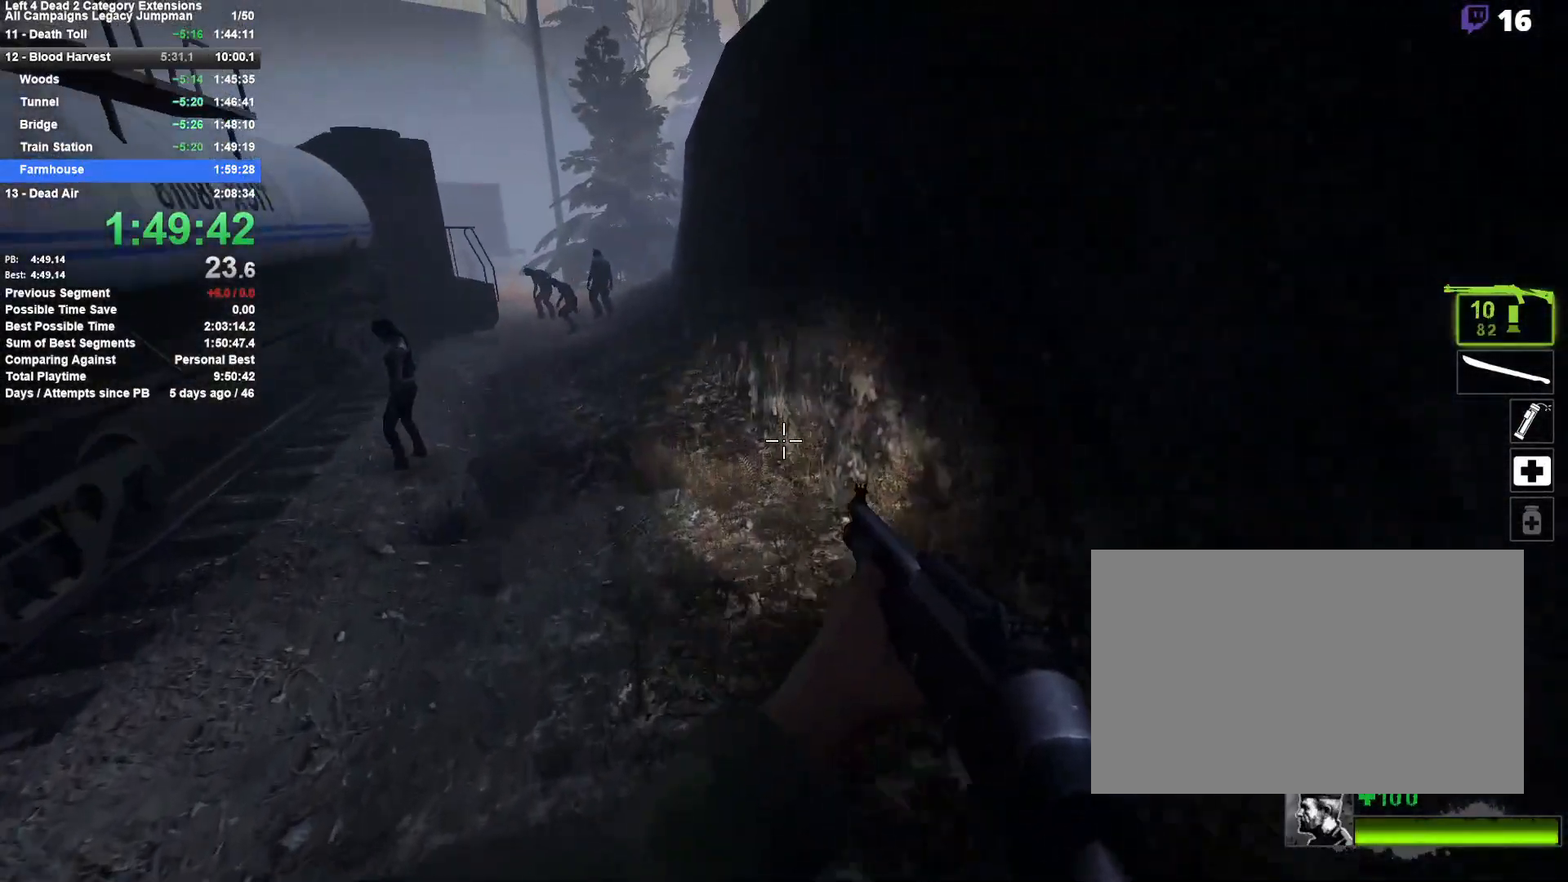
{"keys": ["a"], "mouse": [], "events": [[67, "space", "up"]]}
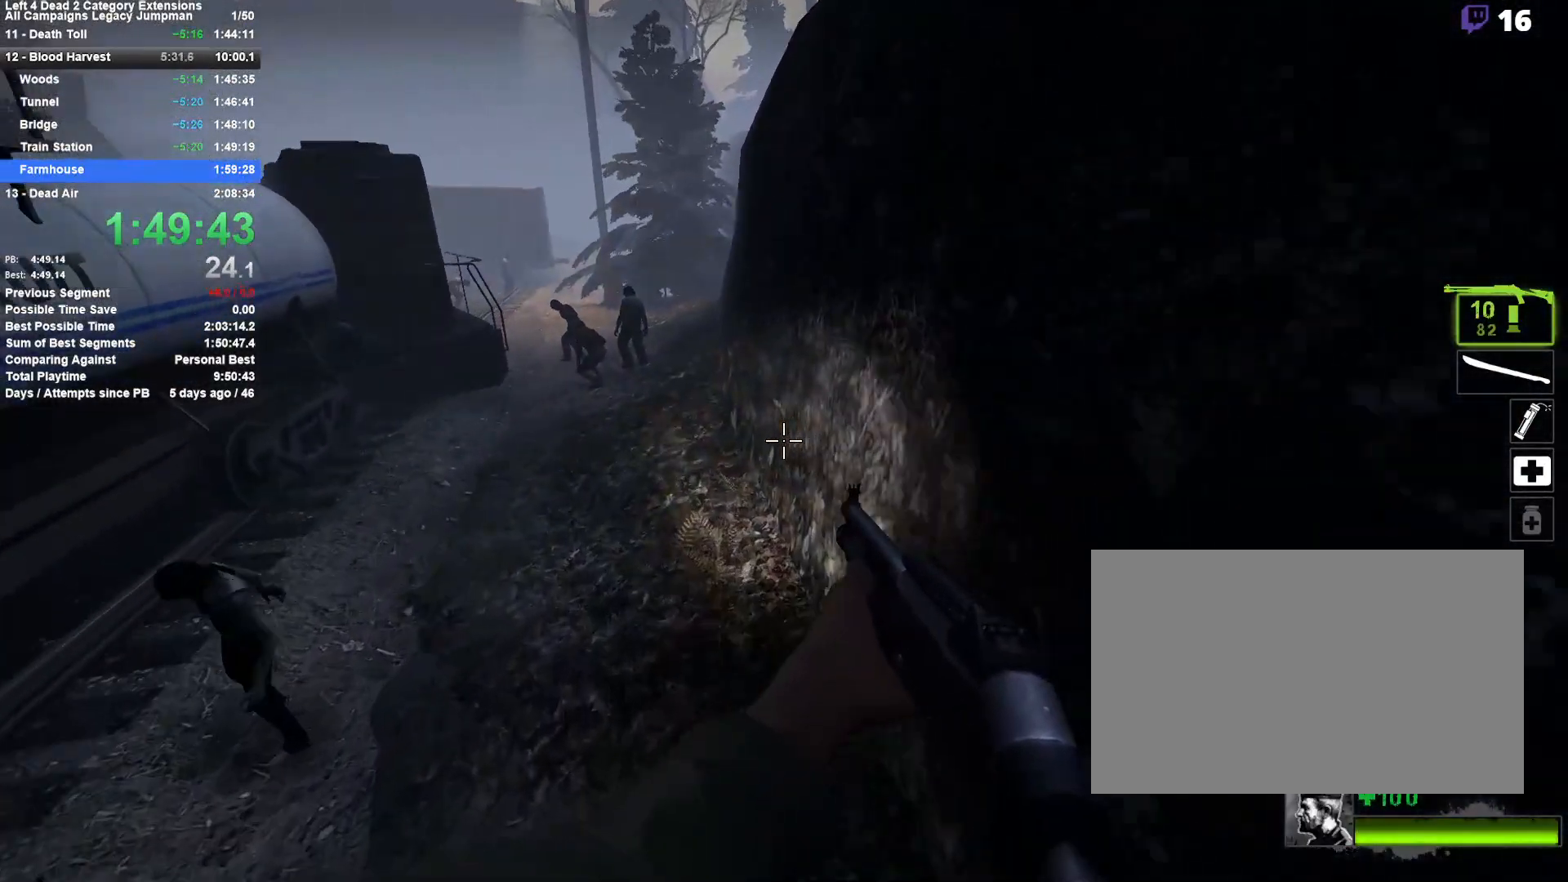
{"keys": ["d", "space"], "mouse": [], "events": [[333, "space", "down"], [417, "d", "down"], [467, "a", "up"]]}
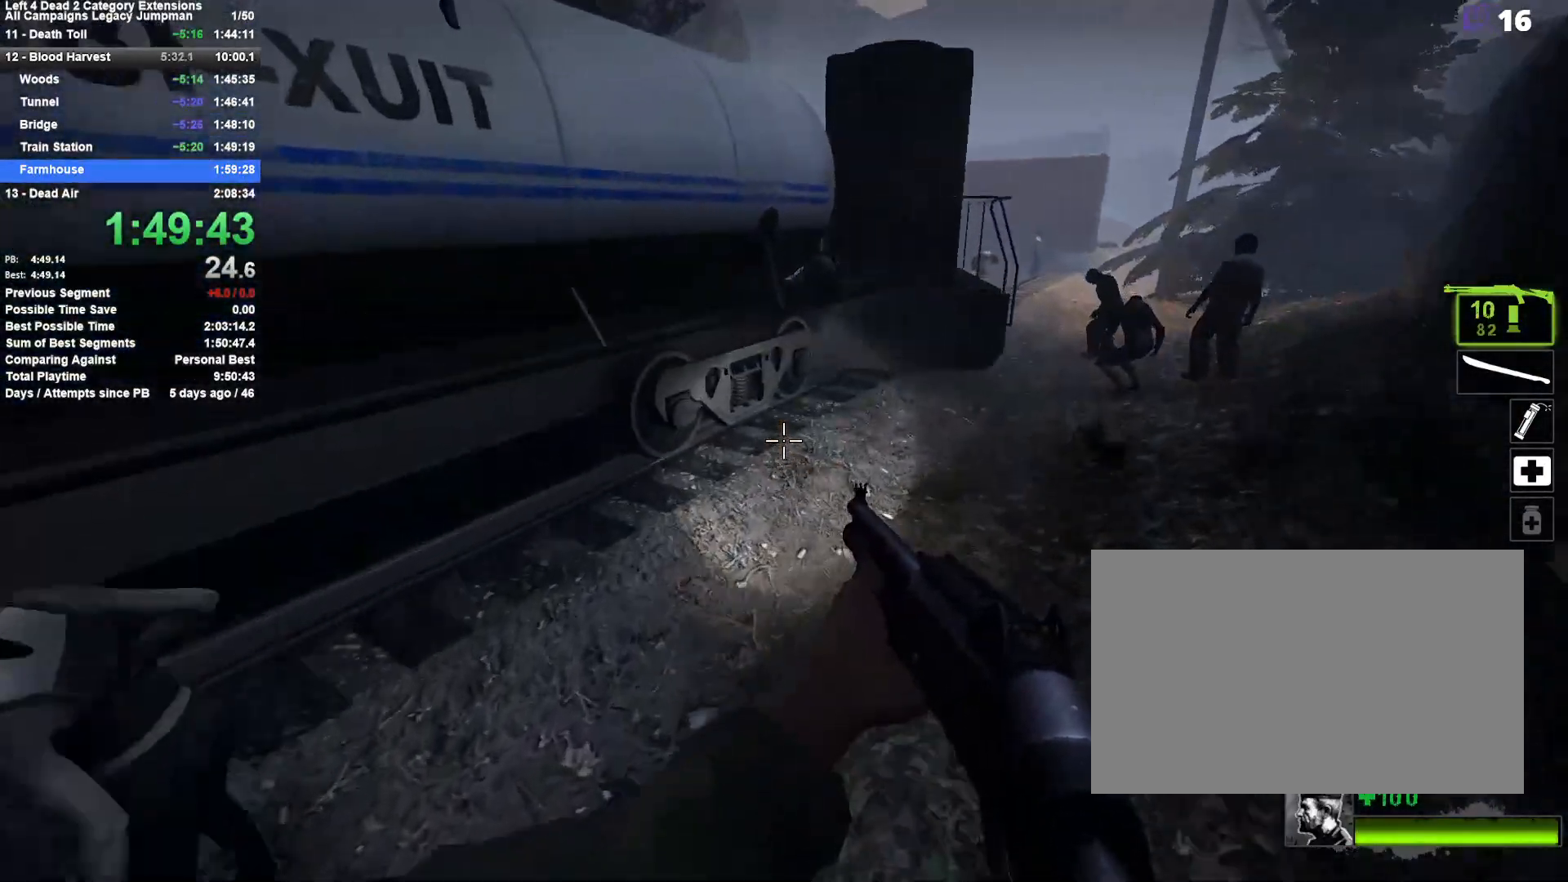
{"keys": ["a", "space"], "mouse": [], "events": [[50, "space", "up"], [283, "space", "down"], [383, "a", "down"], [383, "d", "up"]]}
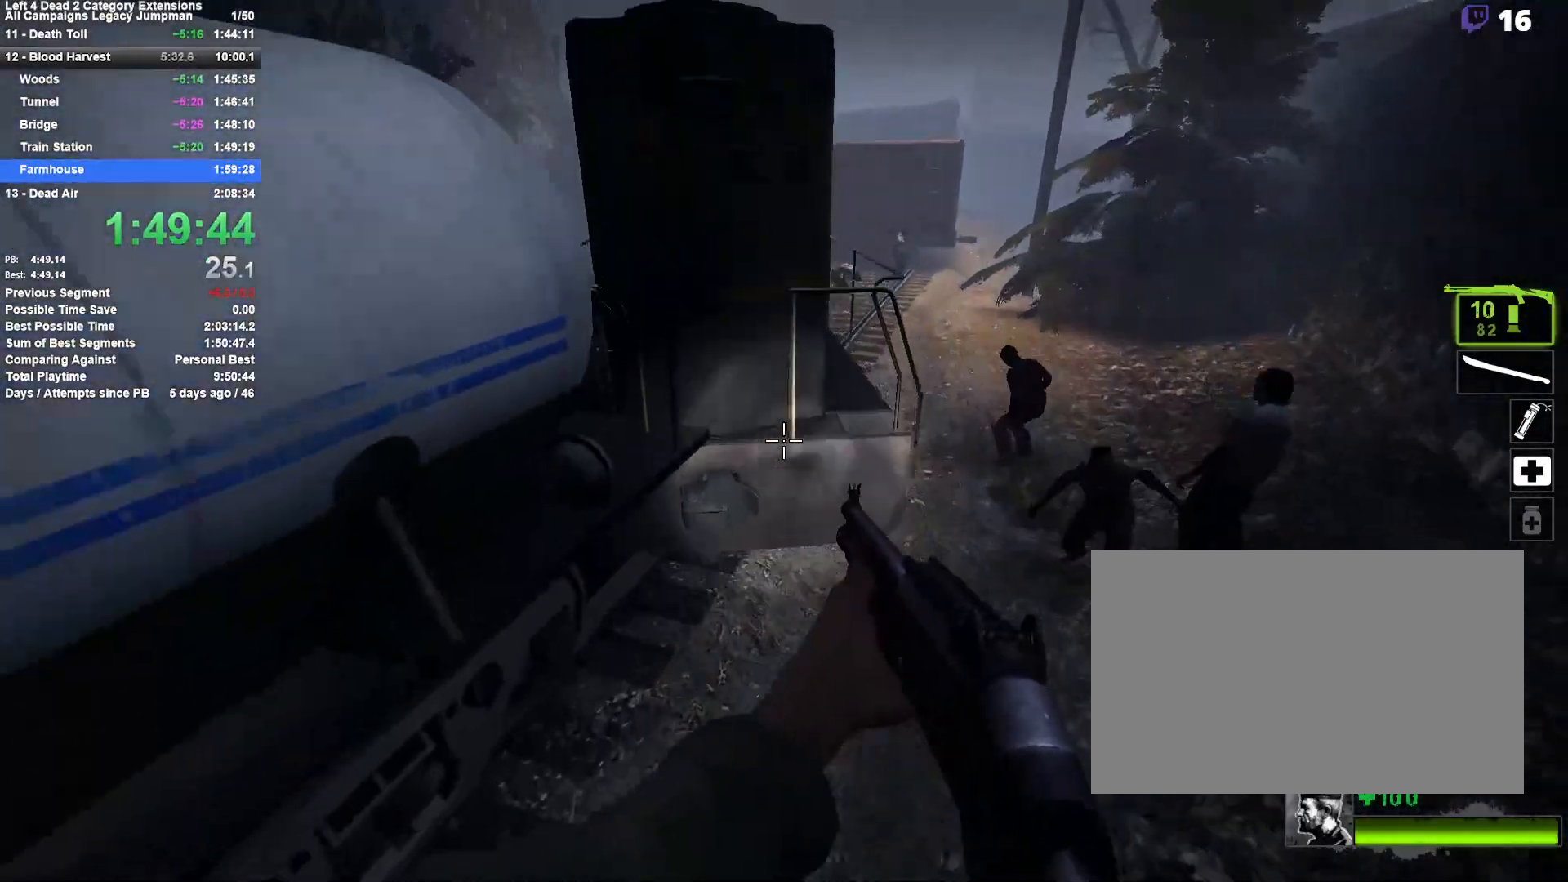
{"keys": ["d"], "mouse": [], "events": [[33, "space", "up"], [67, "a", "up"], [67, "d", "down"]]}
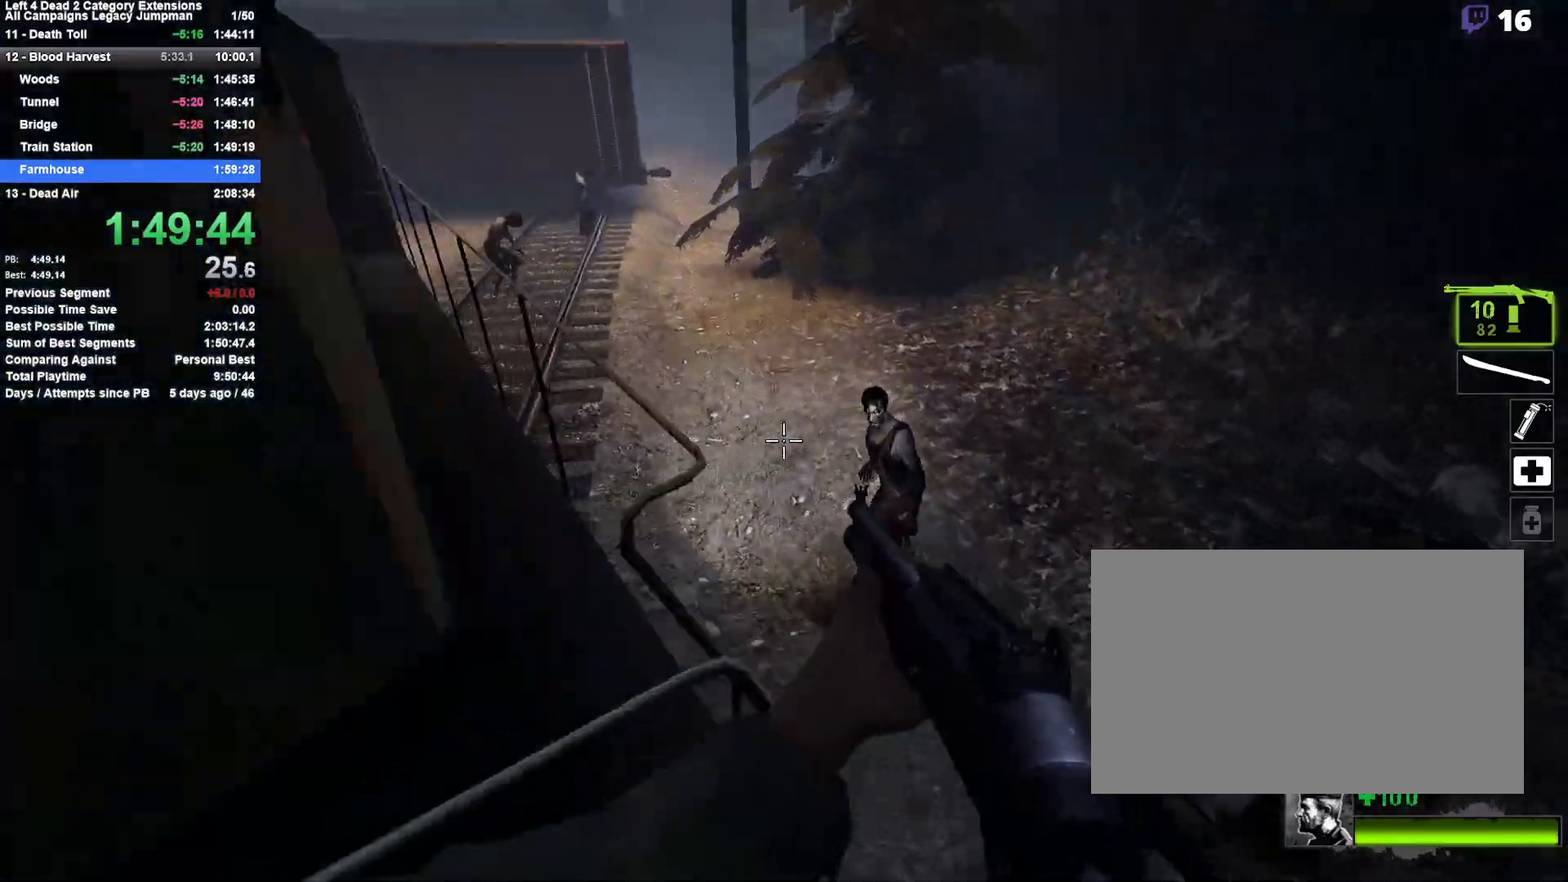
{"keys": ["a"], "mouse": ["left"], "events": [[33, "space", "down"], [183, "a", "down"], [233, "d", "up"], [233, "space", "up"], [233, "w", "down"], [417, "mouse_left", "down"], [467, "w", "up"]]}
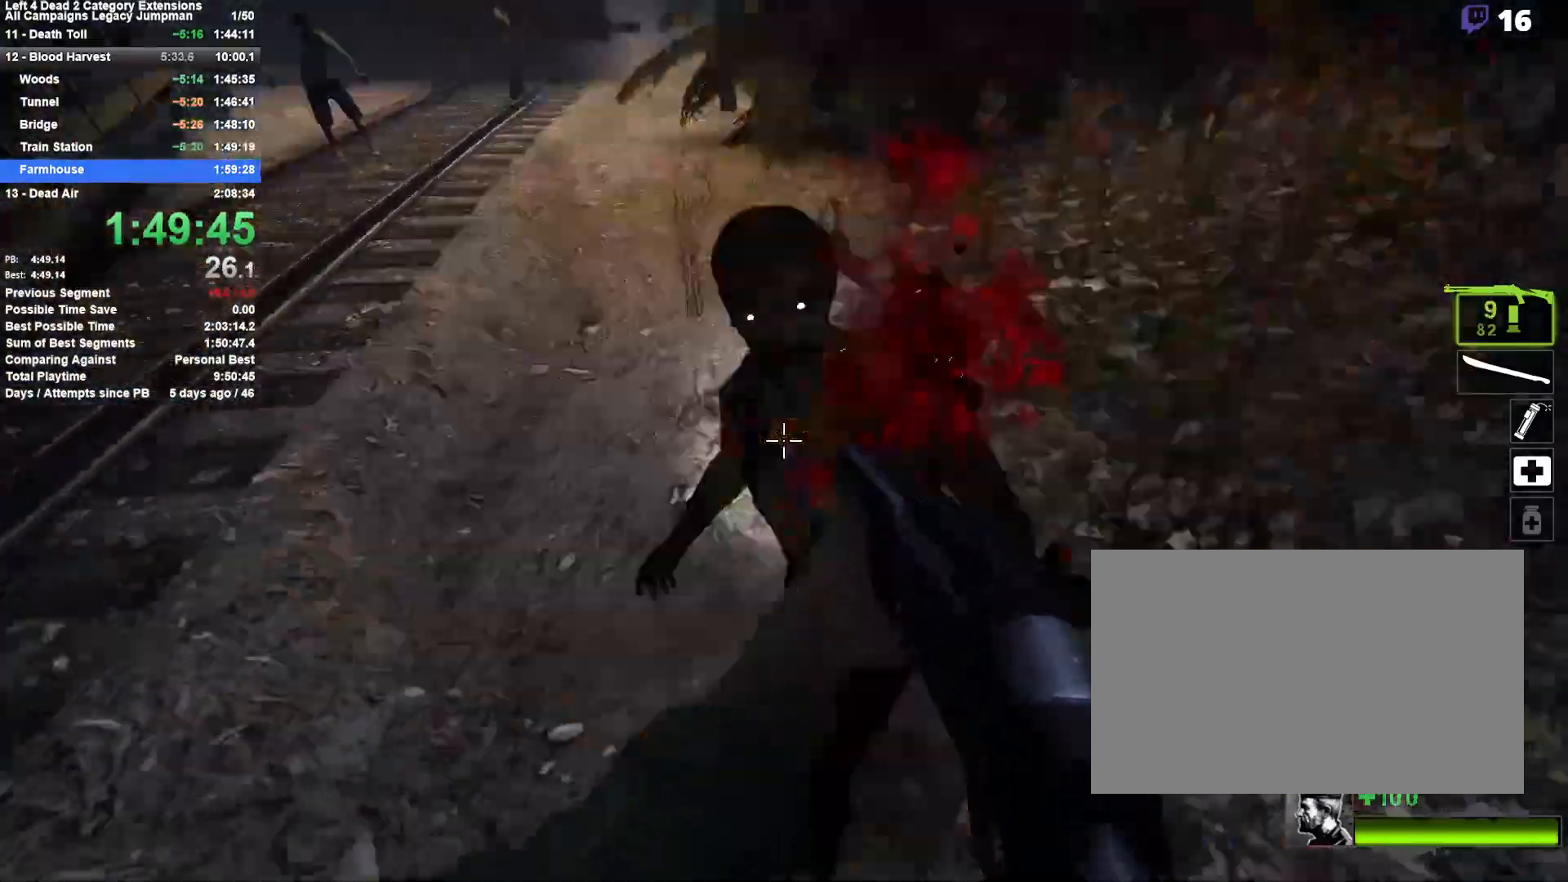
{"keys": ["w"], "mouse": [], "events": [[17, "mouse_right", "down"], [100, "mouse_left", "up"], [100, "w", "down"], [200, "a", "up"], [200, "mouse_right", "up"]]}
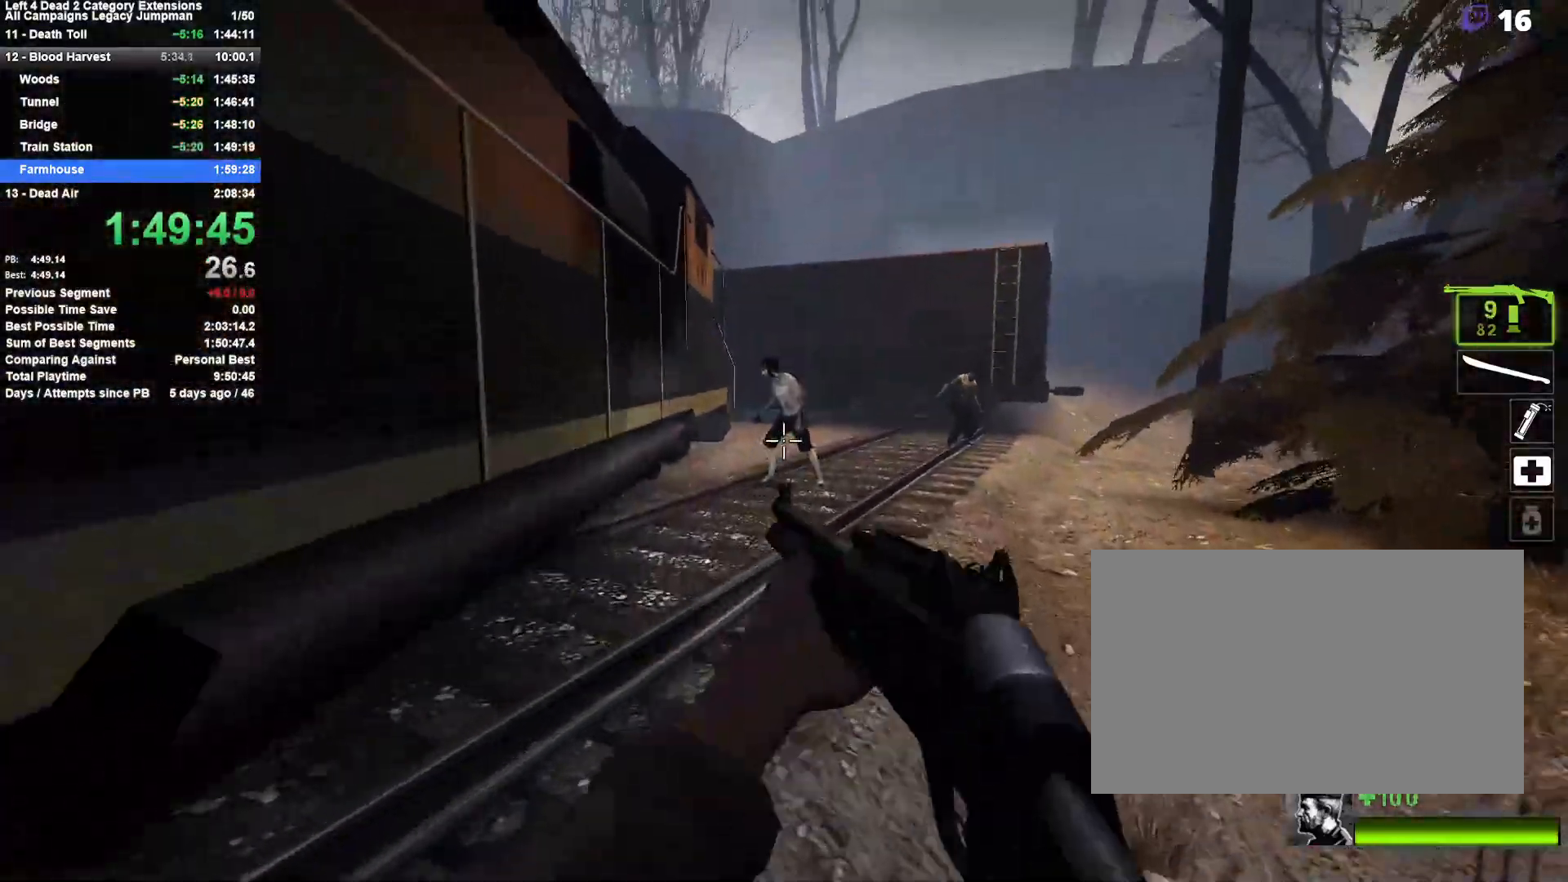
{"keys": ["w"], "mouse": [], "events": [[217, "mouse_left", "down"], [300, "d", "down"], [350, "mouse_left", "up"], [450, "d", "up"]]}
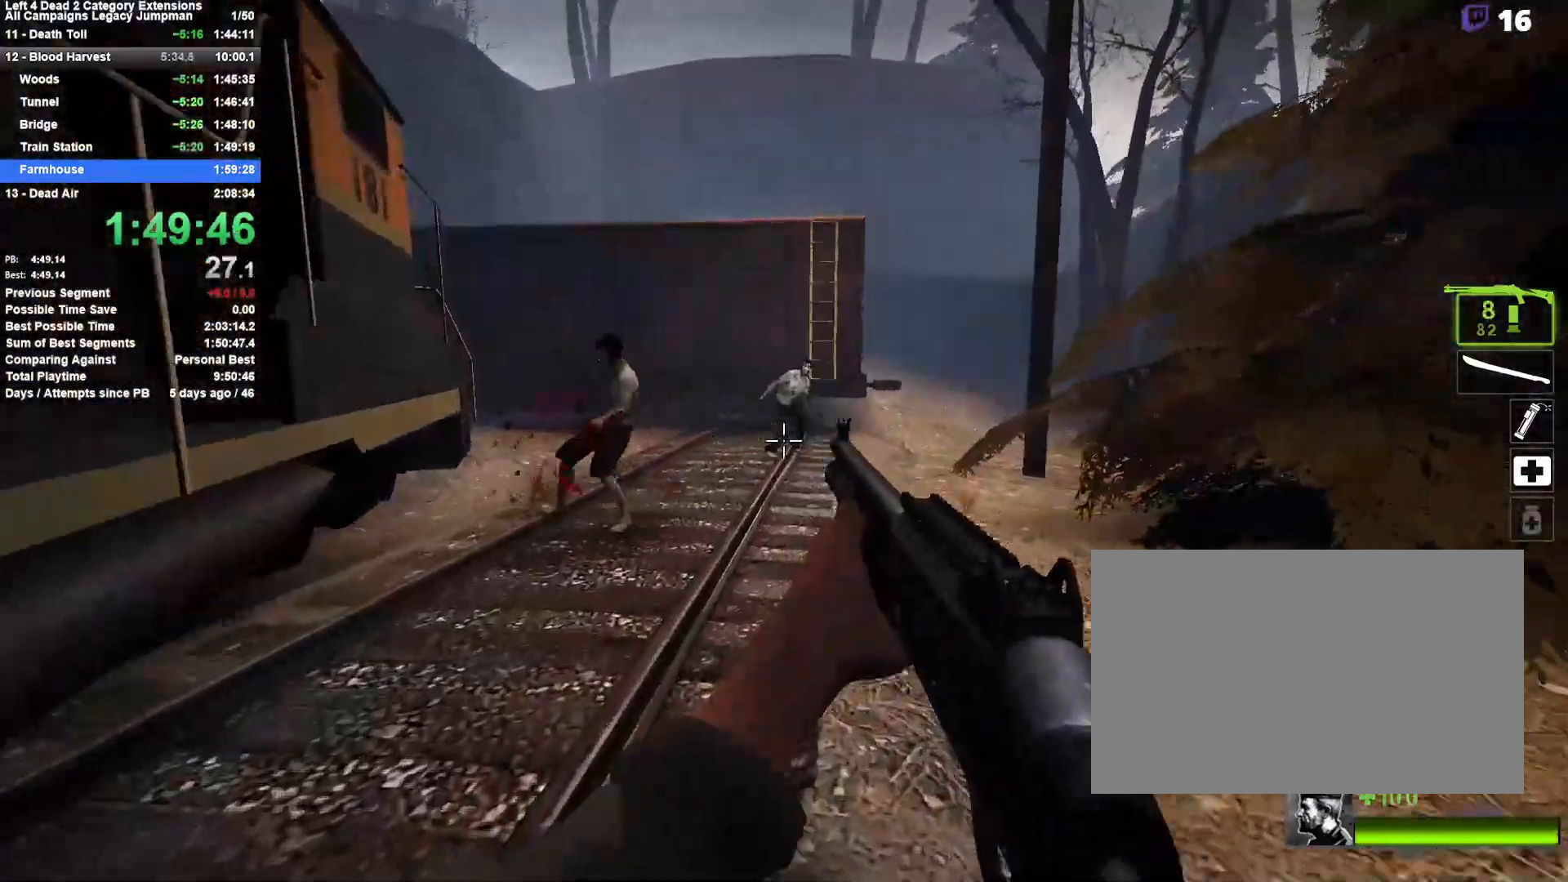
{"keys": ["w"], "mouse": [], "events": [[33, "mouse_left", "down"], [133, "mouse_left", "up"], [233, "r", "down"], [317, "r", "up"]]}
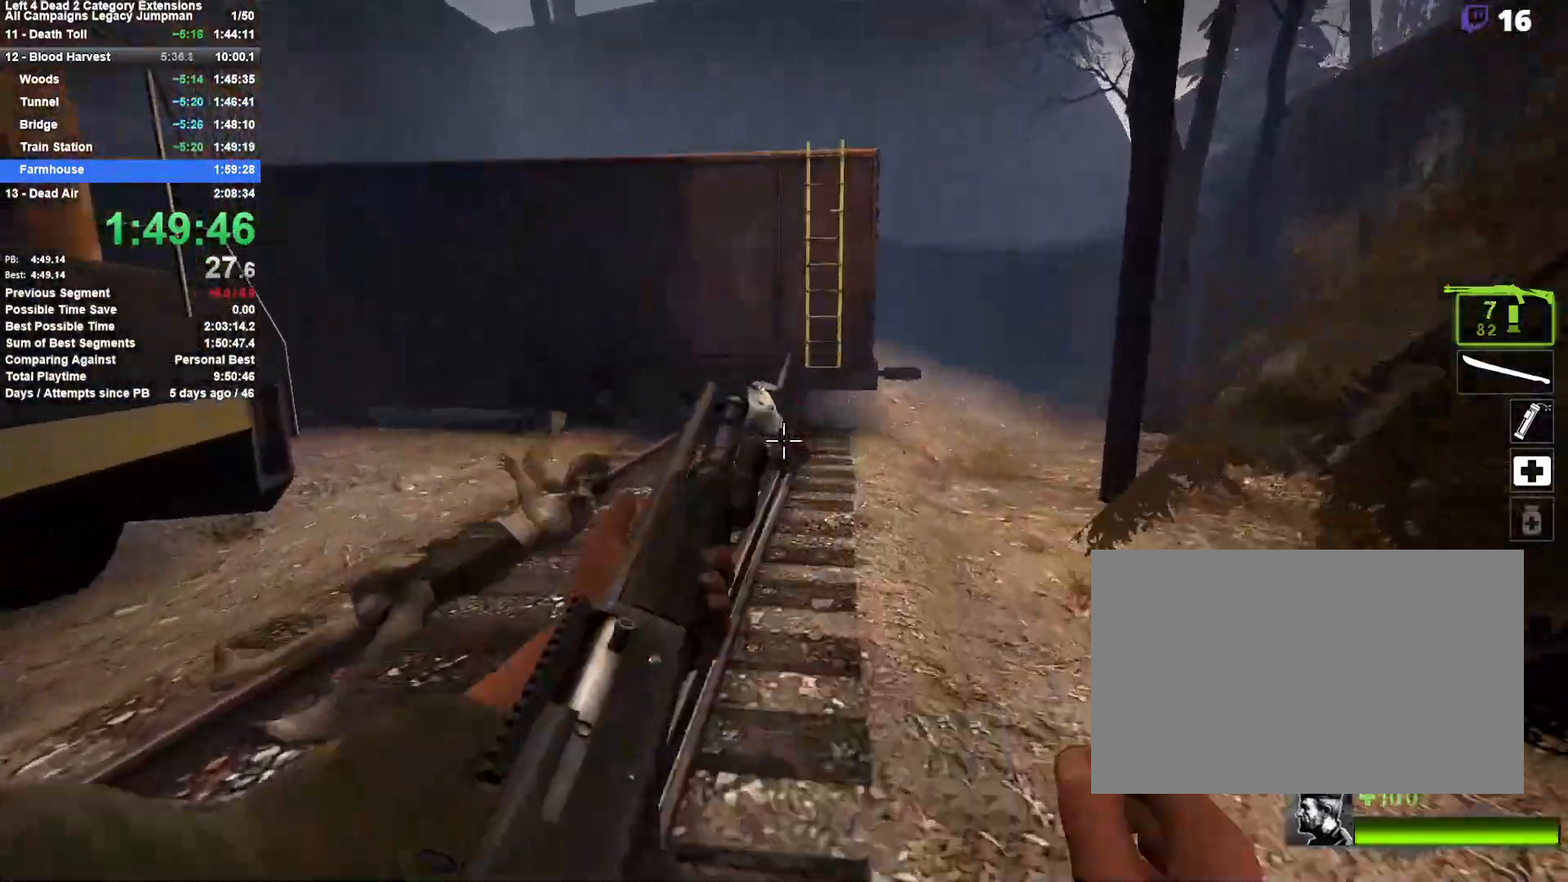
{"keys": ["w"], "mouse": [], "events": []}
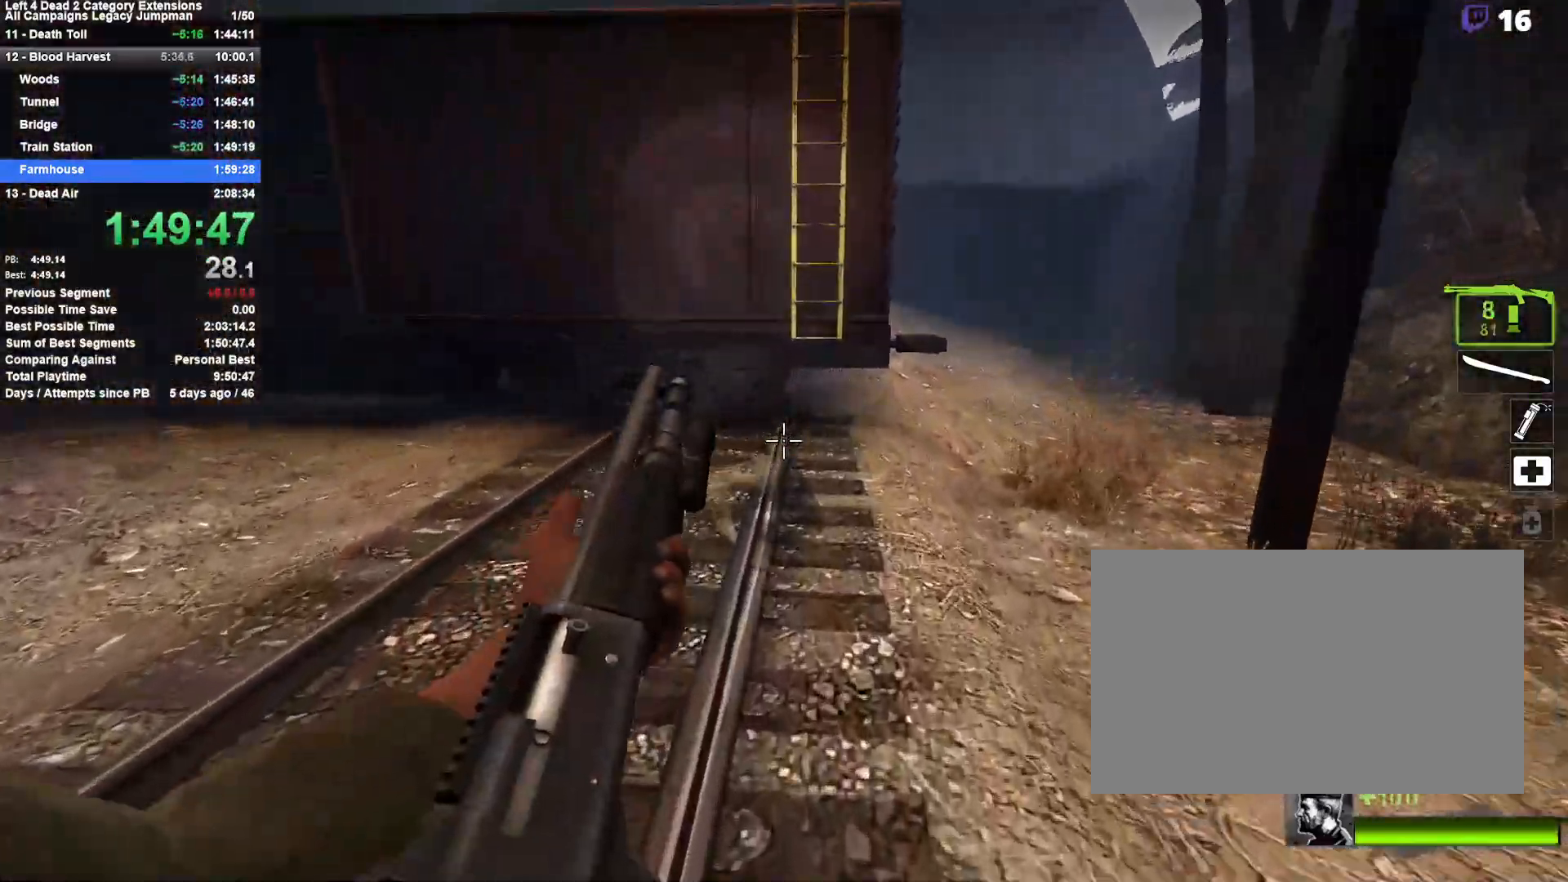
{"keys": ["w"], "mouse": [], "events": [[117, "space", "down"], [267, "space", "up"]]}
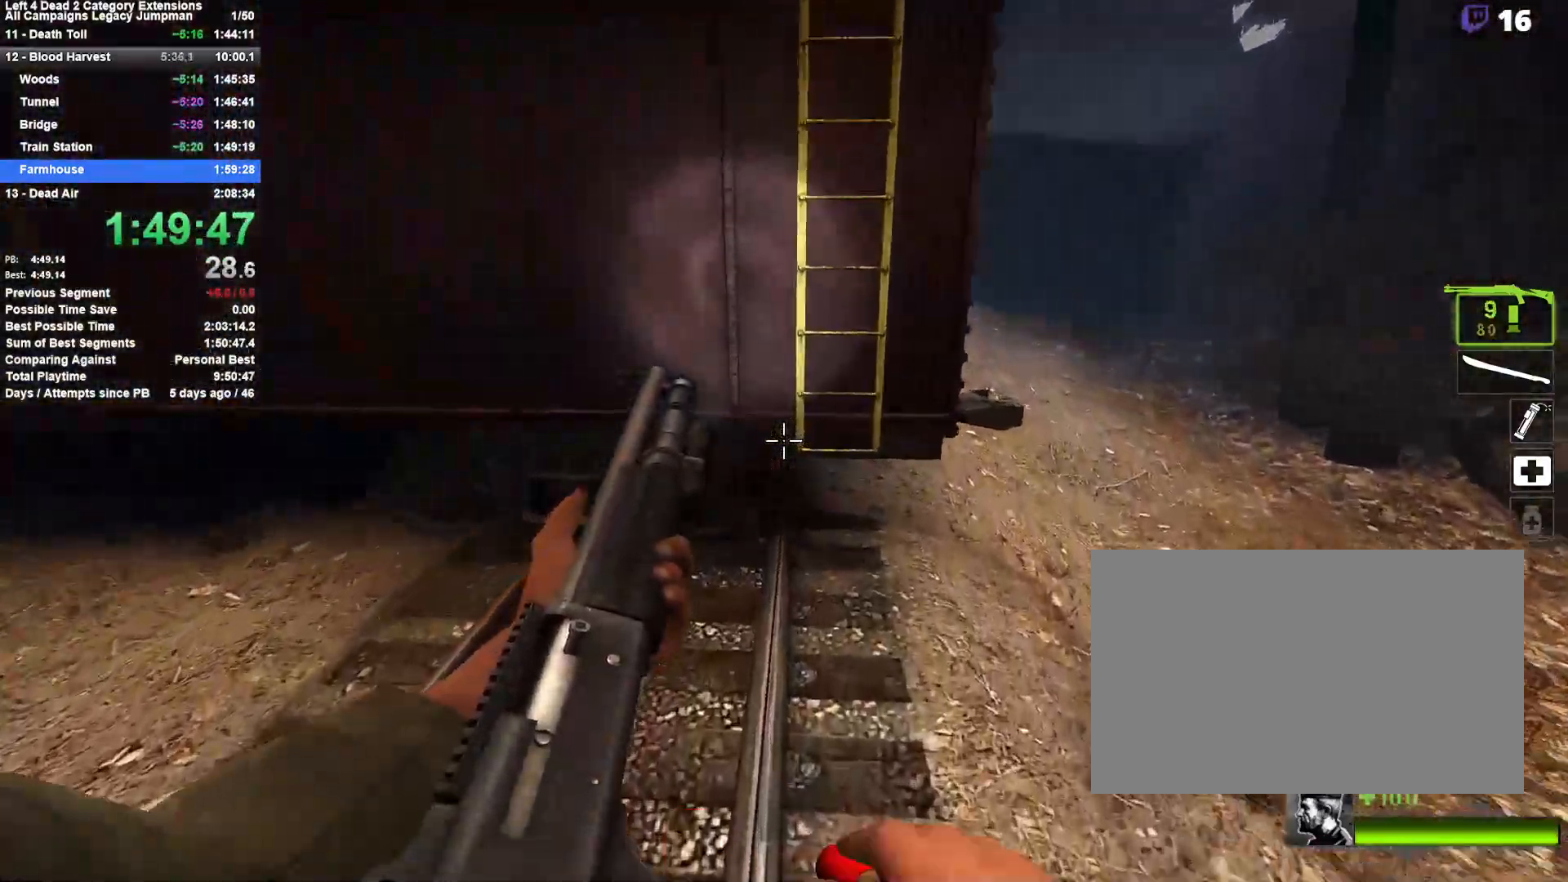
{"keys": ["a", "s"], "mouse": [], "events": [[83, "d", "down"], [83, "space", "down"], [183, "w", "up"], [283, "space", "up"], [317, "d", "up"], [367, "a", "down"], [467, "s", "down"]]}
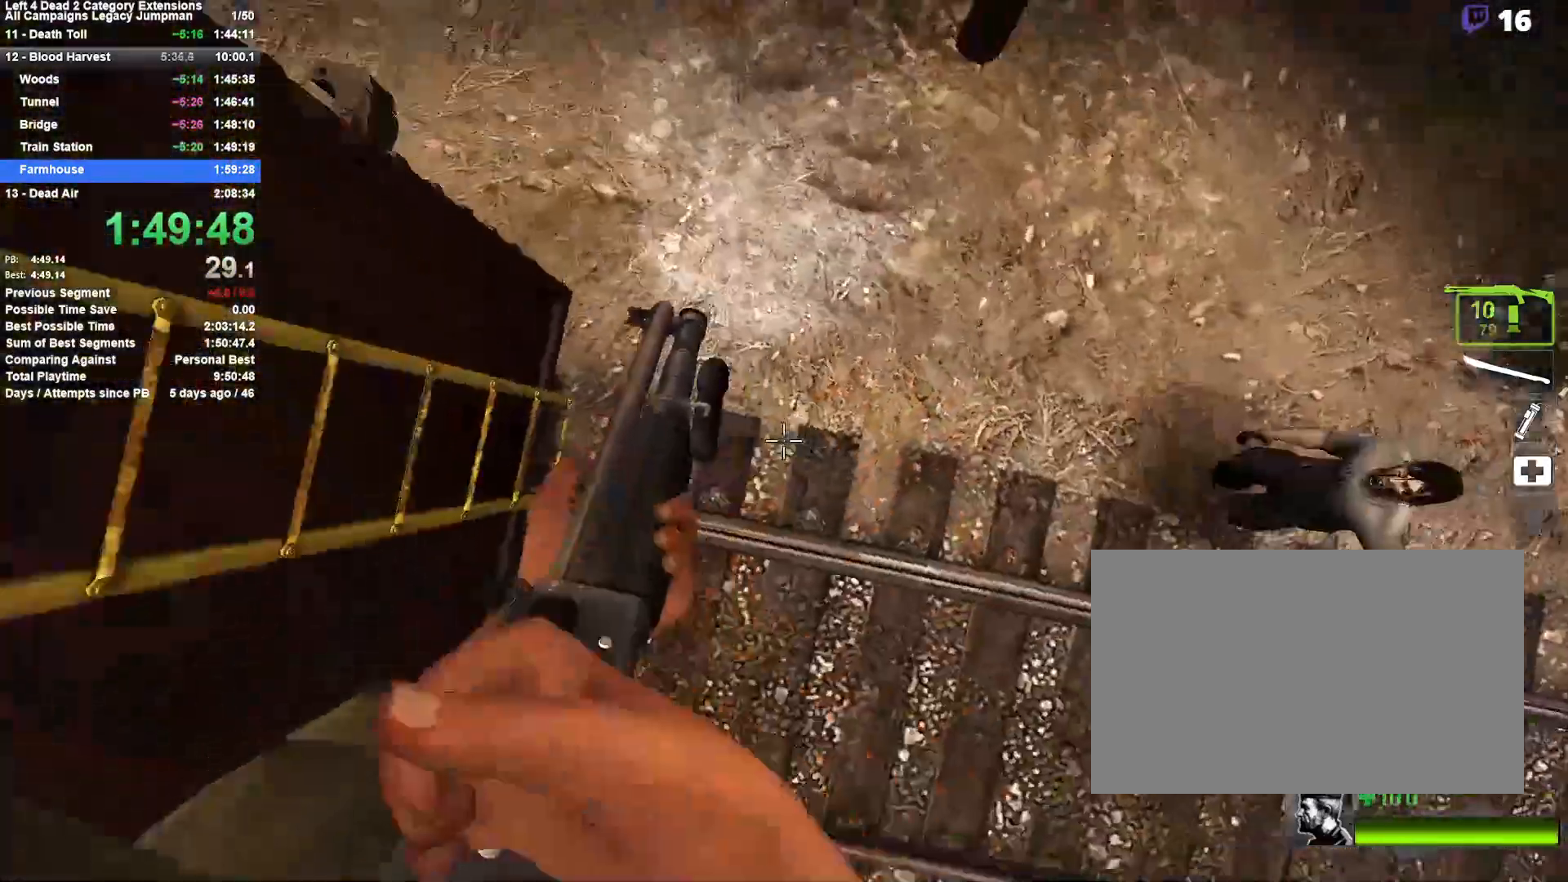
{"keys": ["a"], "mouse": [], "events": [[483, "s", "up"]]}
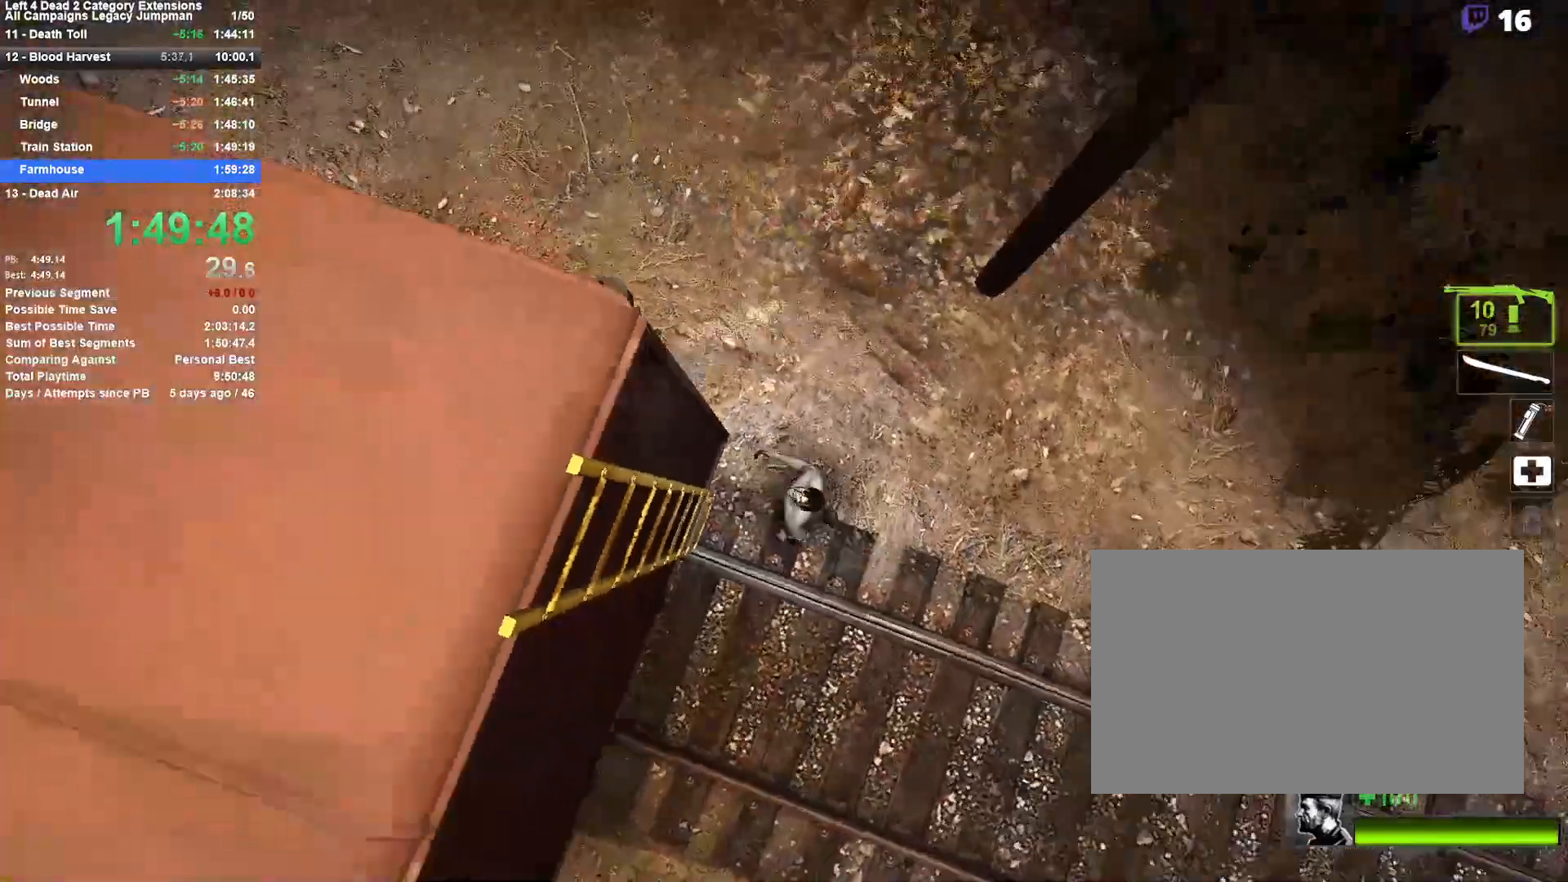
{"keys": ["w"], "mouse": [], "events": [[67, "mouse_right", "down"], [117, "w", "down"], [167, "a", "up"], [267, "d", "down"], [267, "mouse_right", "up"], [500, "d", "up"]]}
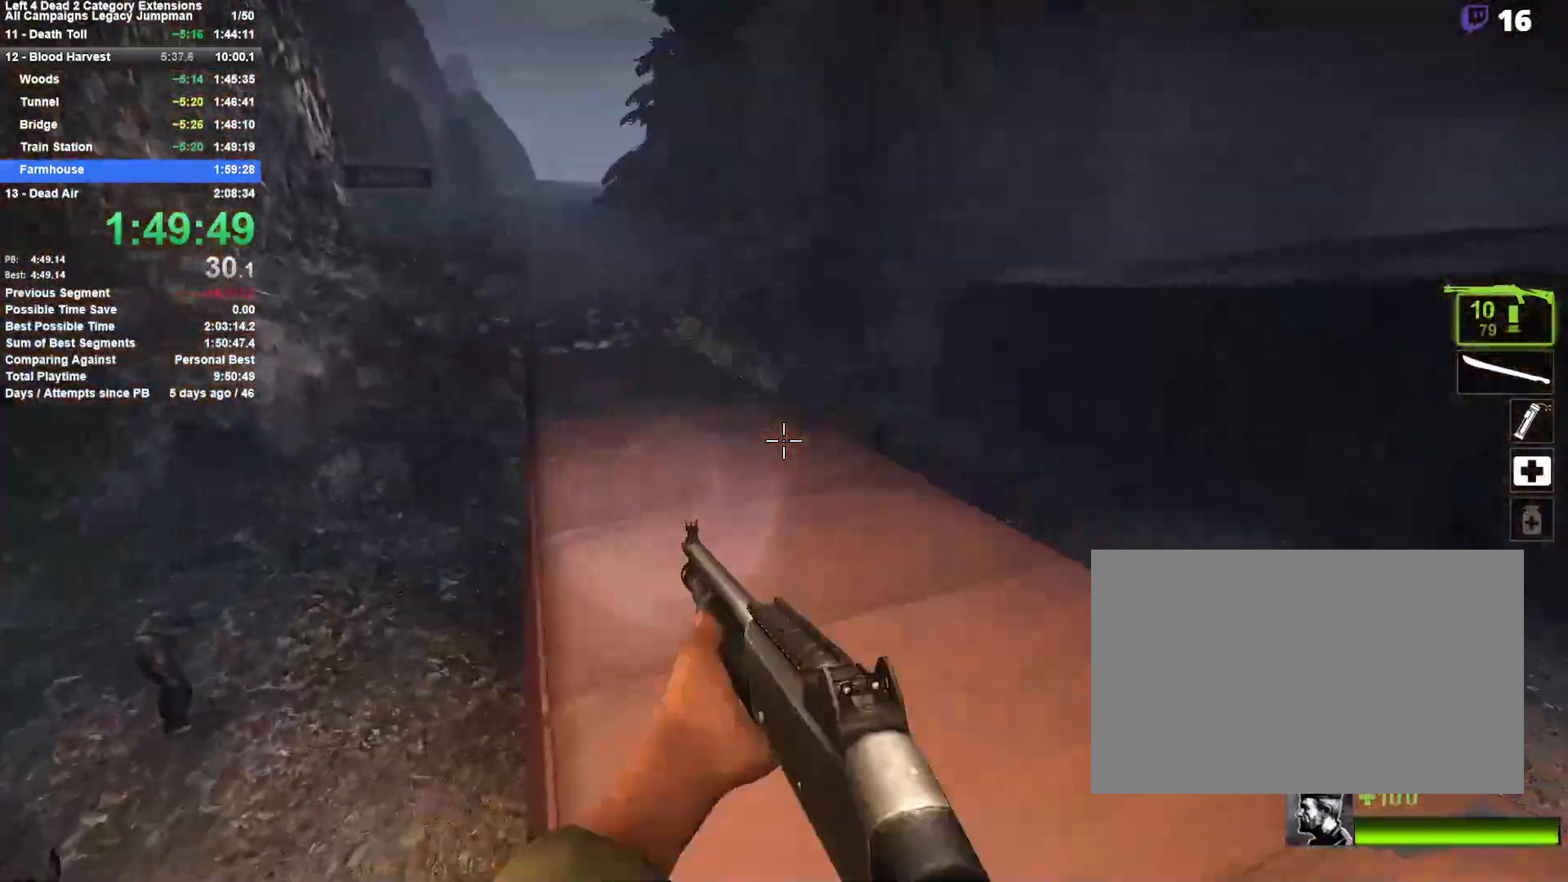
{"keys": ["a"], "mouse": [], "events": [[183, "d", "down"], [233, "space", "down"], [233, "w", "up"], [317, "a", "down"], [317, "d", "up"], [367, "space", "up"]]}
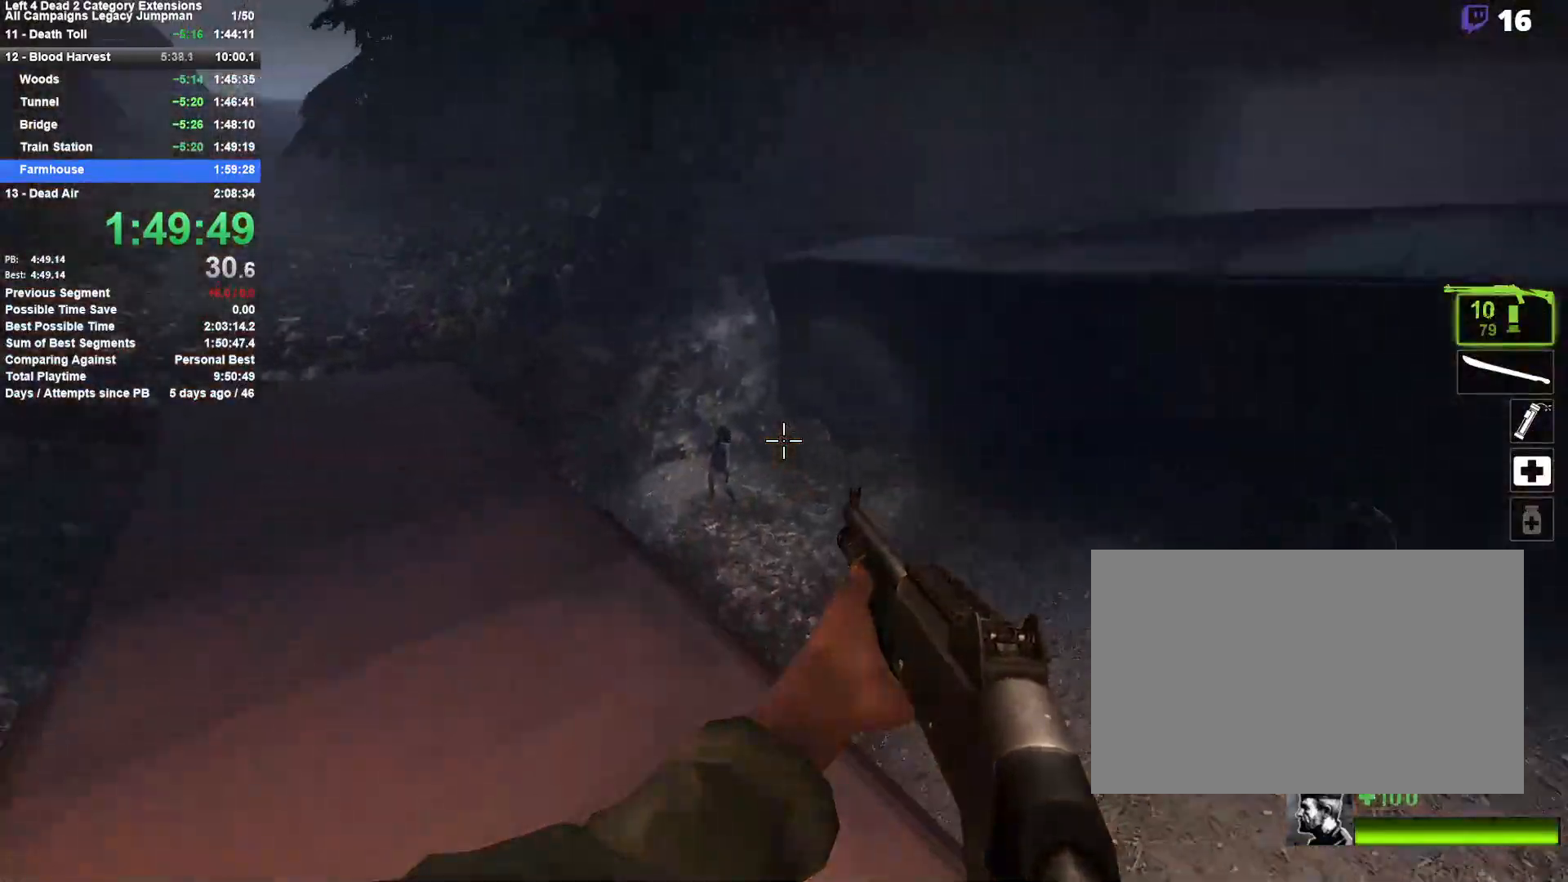
{"keys": ["d", "space"], "mouse": [], "events": [[333, "space", "down"], [433, "a", "up"], [433, "d", "down"]]}
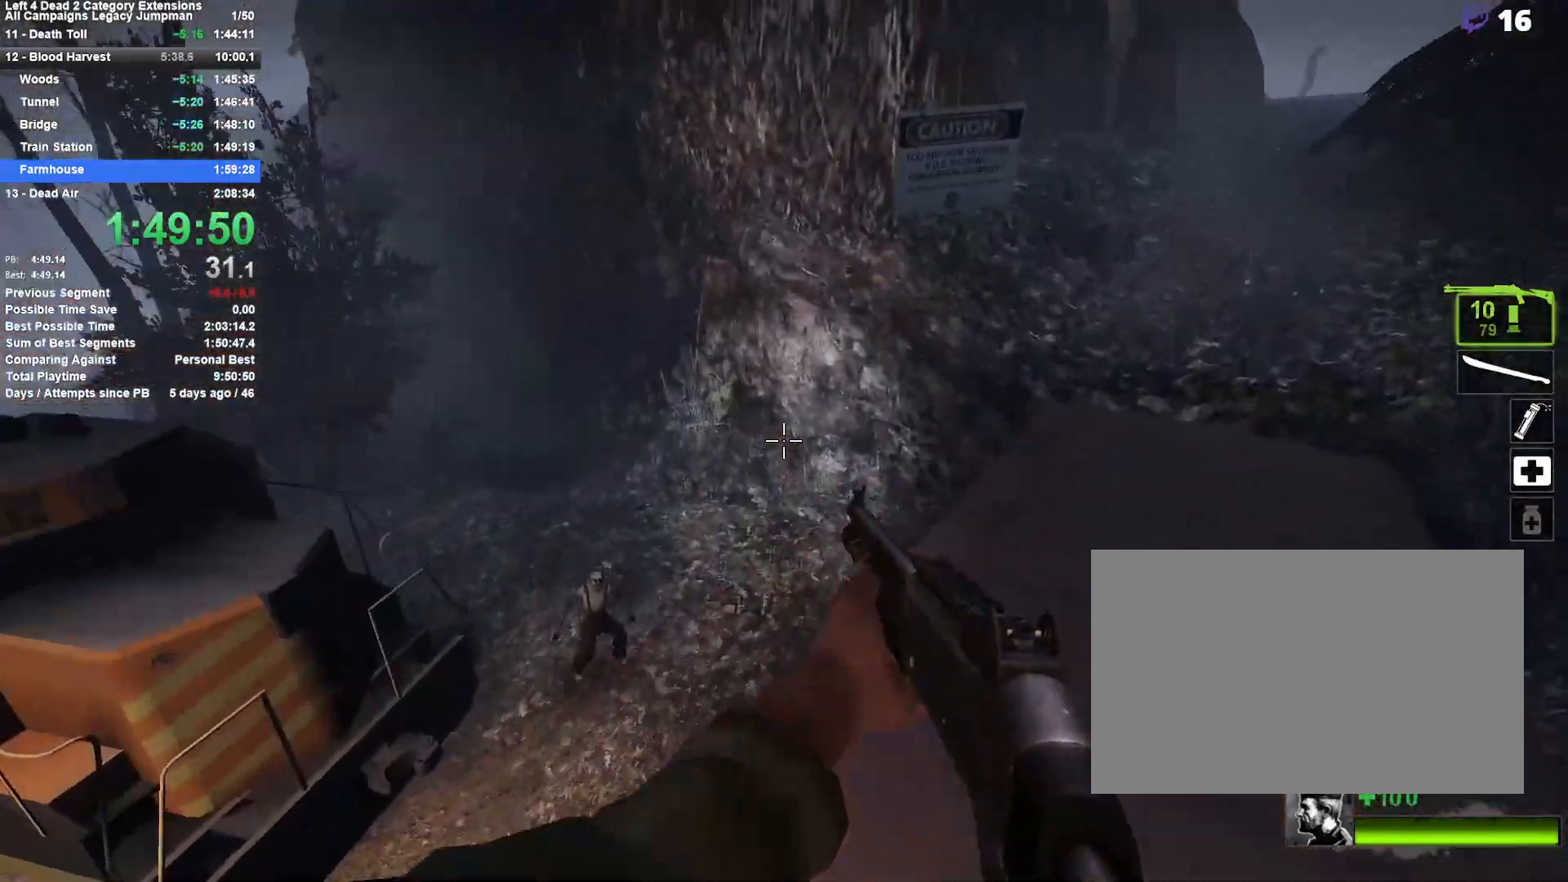
{"keys": ["d", "space"], "mouse": [], "events": [[67, "space", "up"], [500, "space", "down"]]}
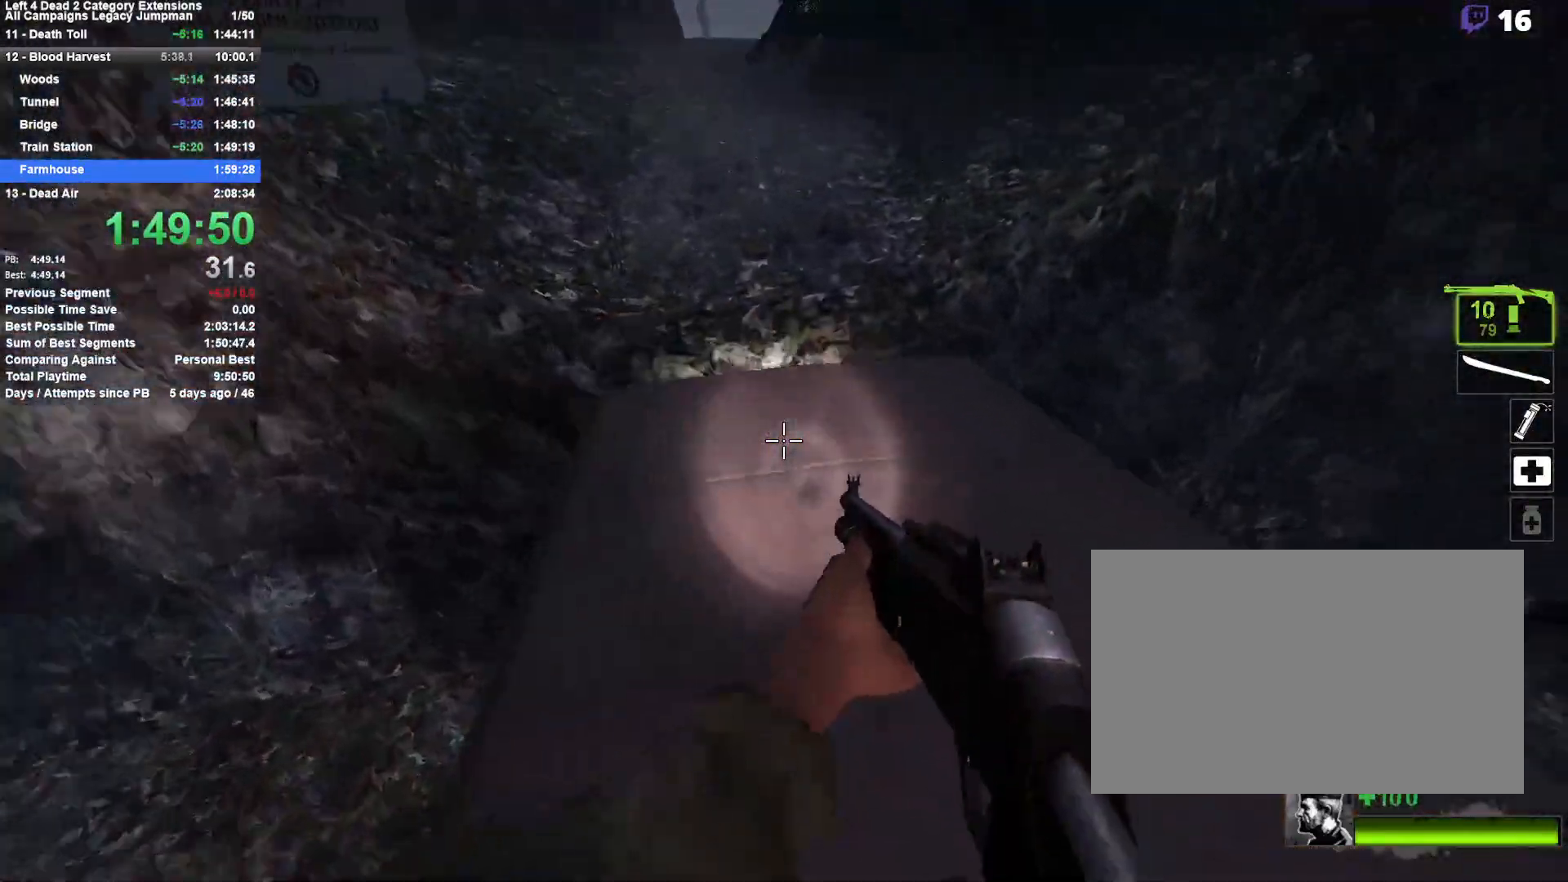
{"keys": ["a"], "mouse": [], "events": [[183, "a", "down"], [183, "d", "up"], [233, "space", "up"]]}
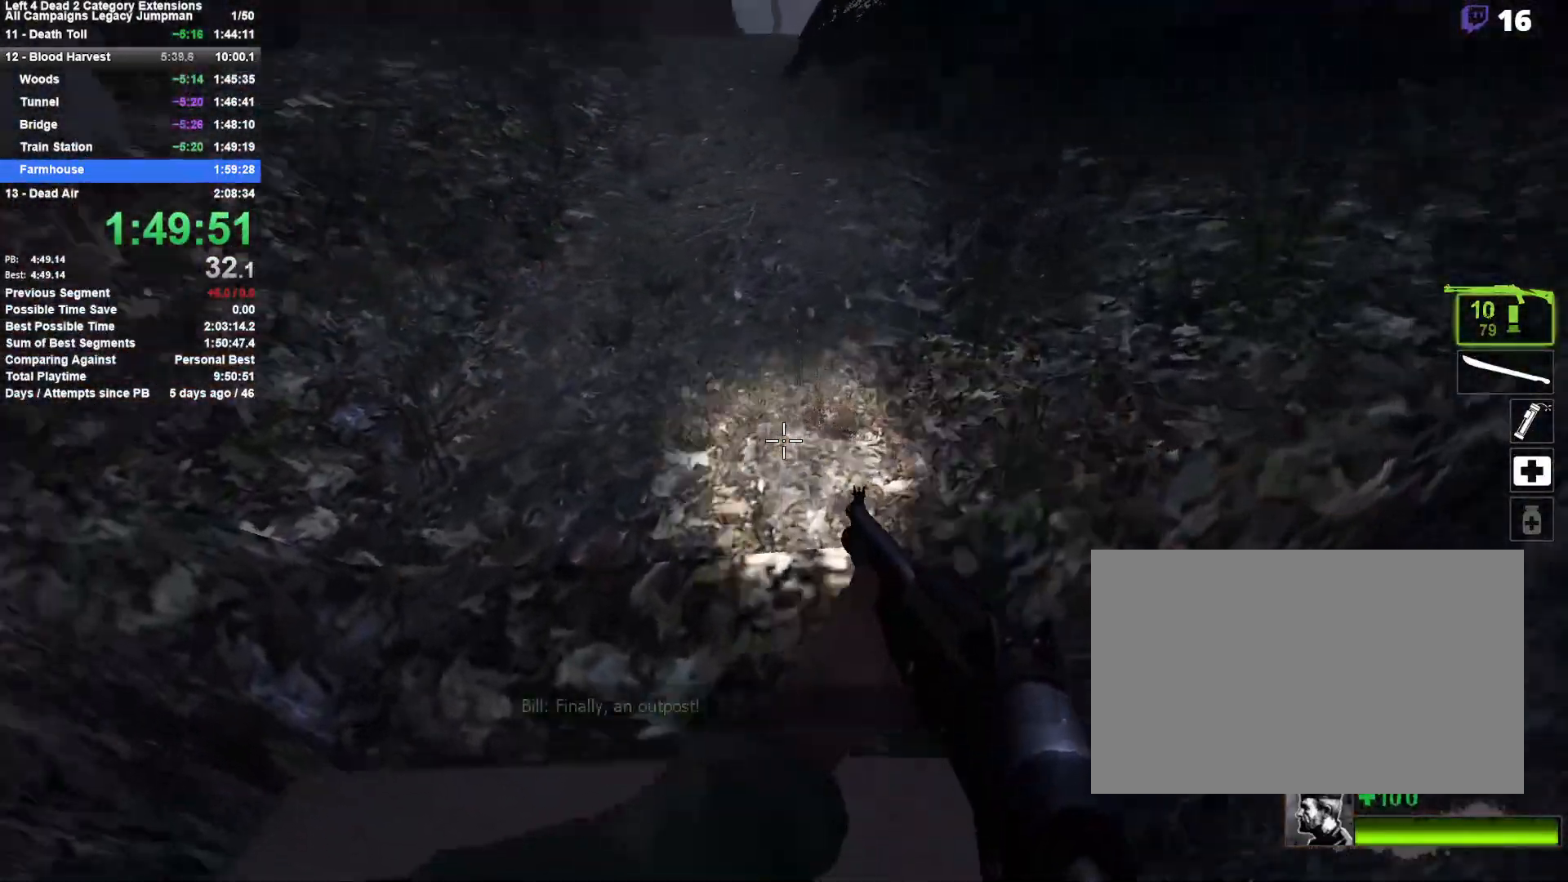
{"keys": ["d", "space"], "mouse": [], "events": [[100, "space", "down"], [150, "a", "up"], [150, "d", "down"], [300, "space", "up"], [383, "space", "down"]]}
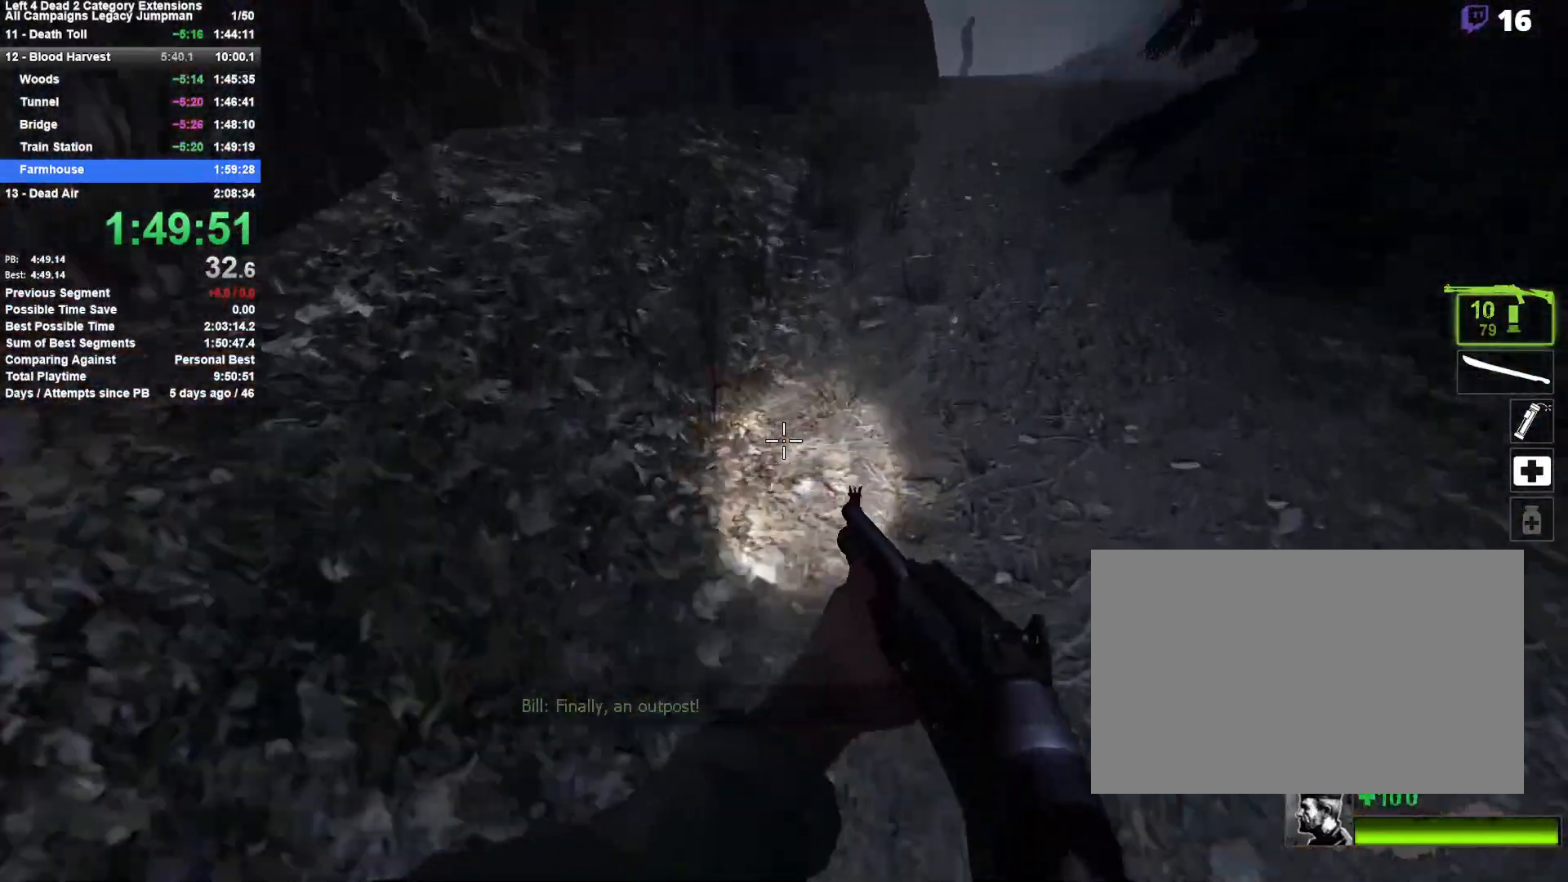
{"keys": ["a"], "mouse": [], "events": [[117, "space", "up"], [300, "a", "down"], [350, "d", "up"]]}
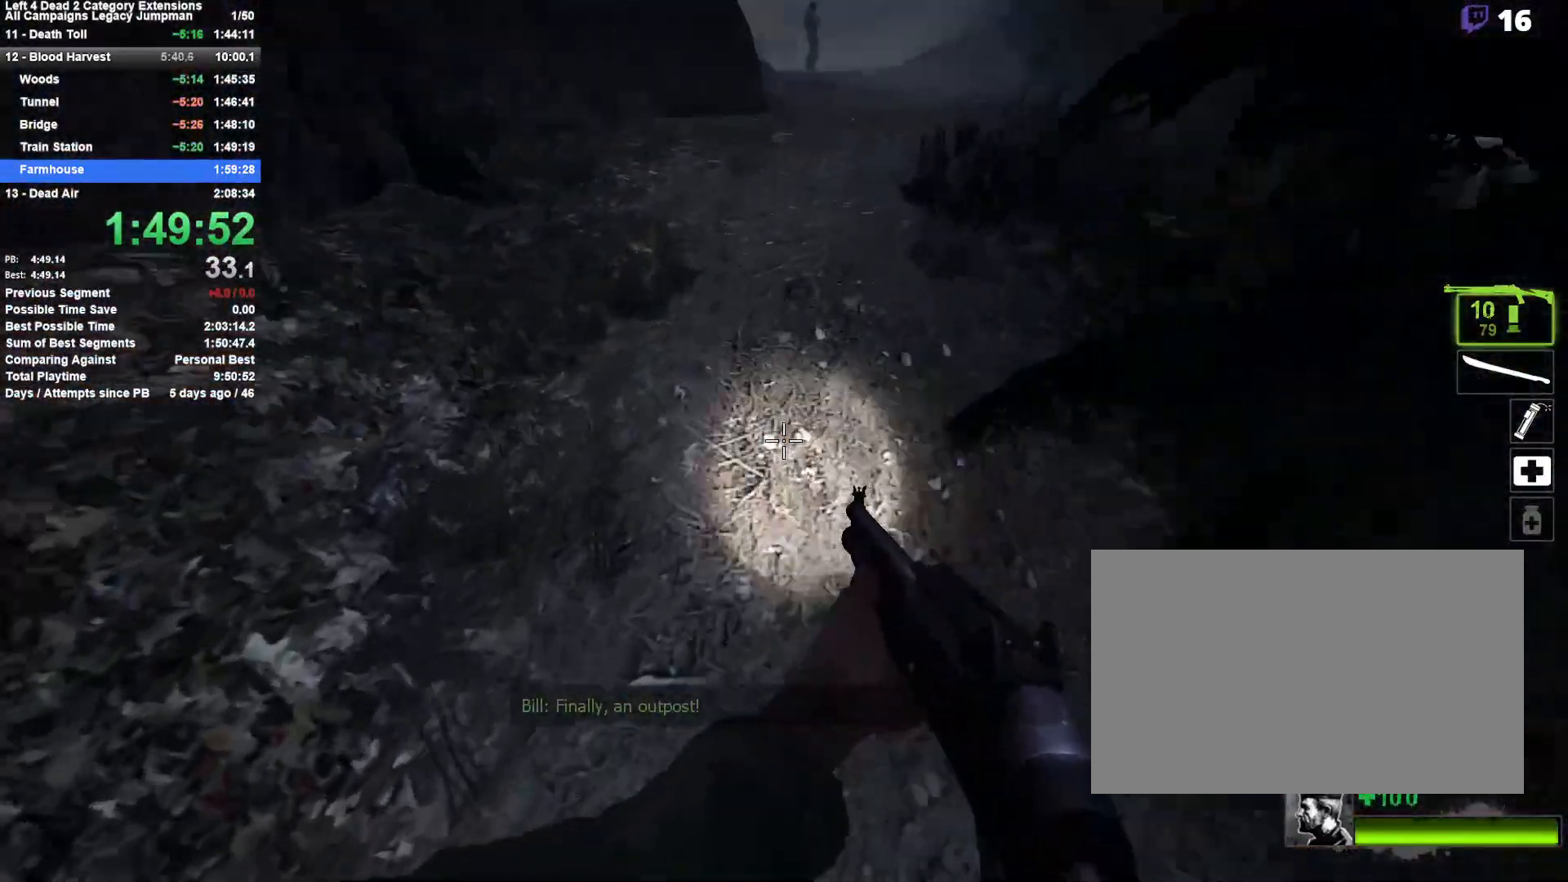
{"keys": ["d", "space"], "mouse": [], "events": [[83, "space", "down"], [133, "a", "up"], [133, "d", "down"], [317, "space", "up"], [417, "space", "down"]]}
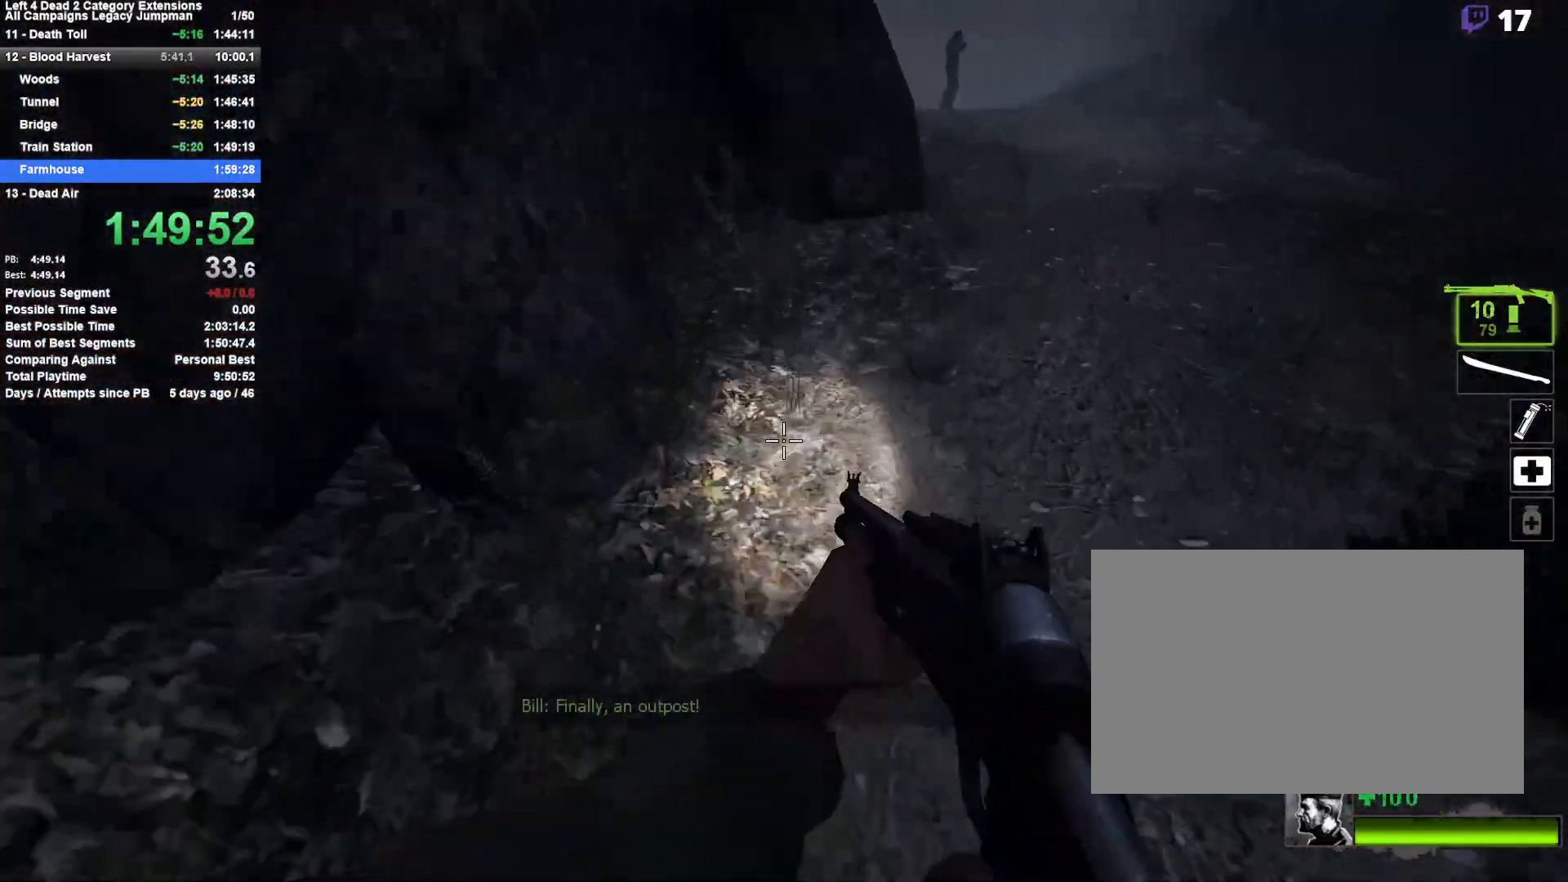
{"keys": ["a"], "mouse": [], "events": [[200, "space", "up"], [333, "a", "down"], [333, "d", "up"]]}
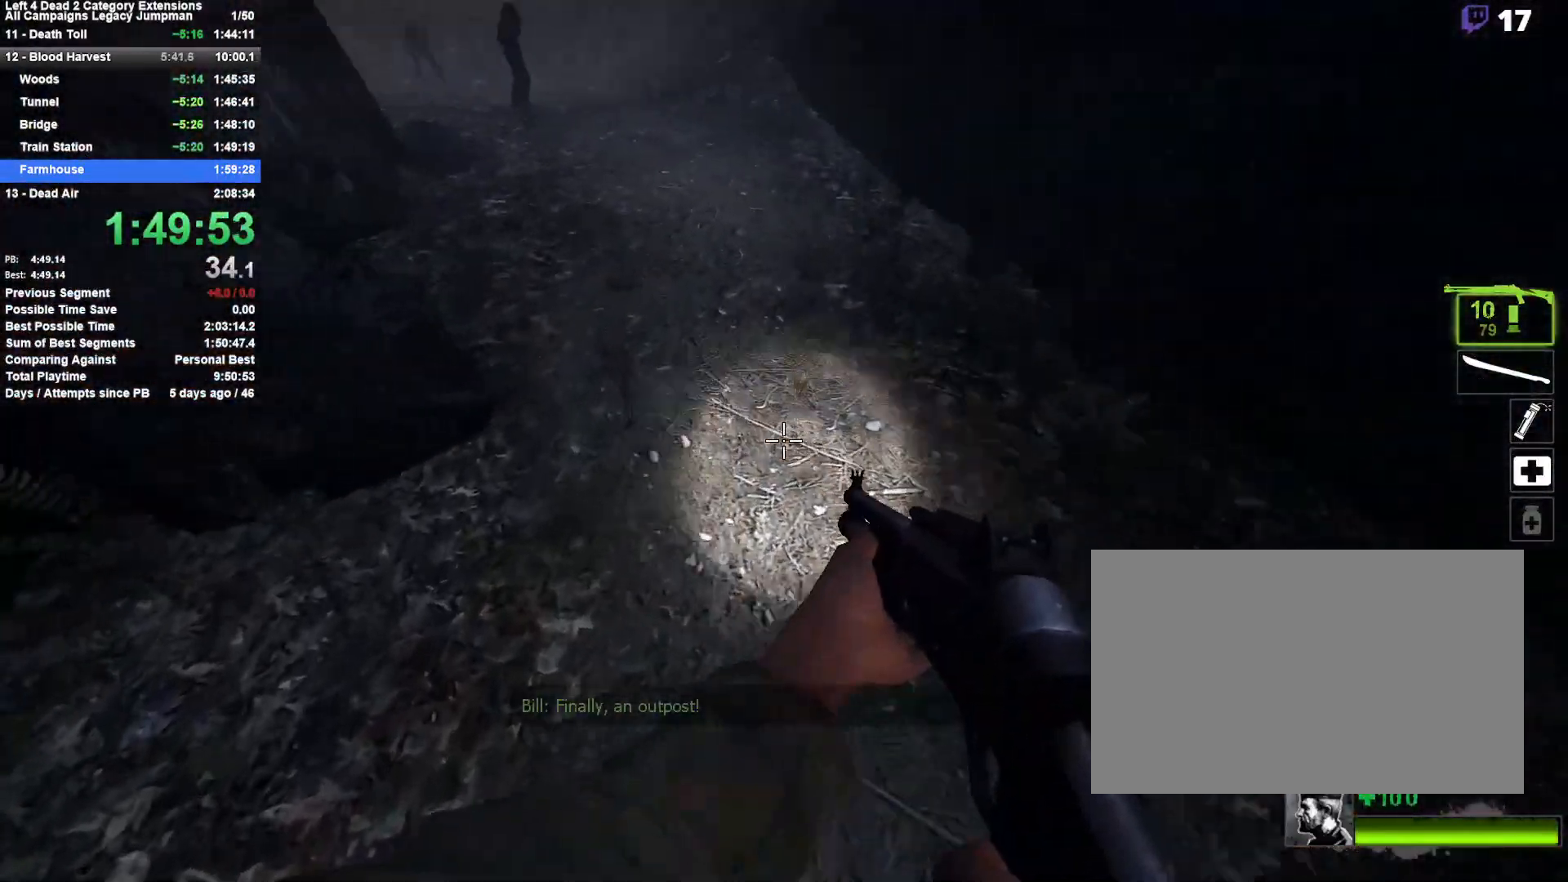
{"keys": ["a"], "mouse": [], "events": [[217, "d", "down"], [267, "a", "up"], [267, "space", "down"], [500, "a", "down"], [500, "d", "up"], [500, "space", "up"]]}
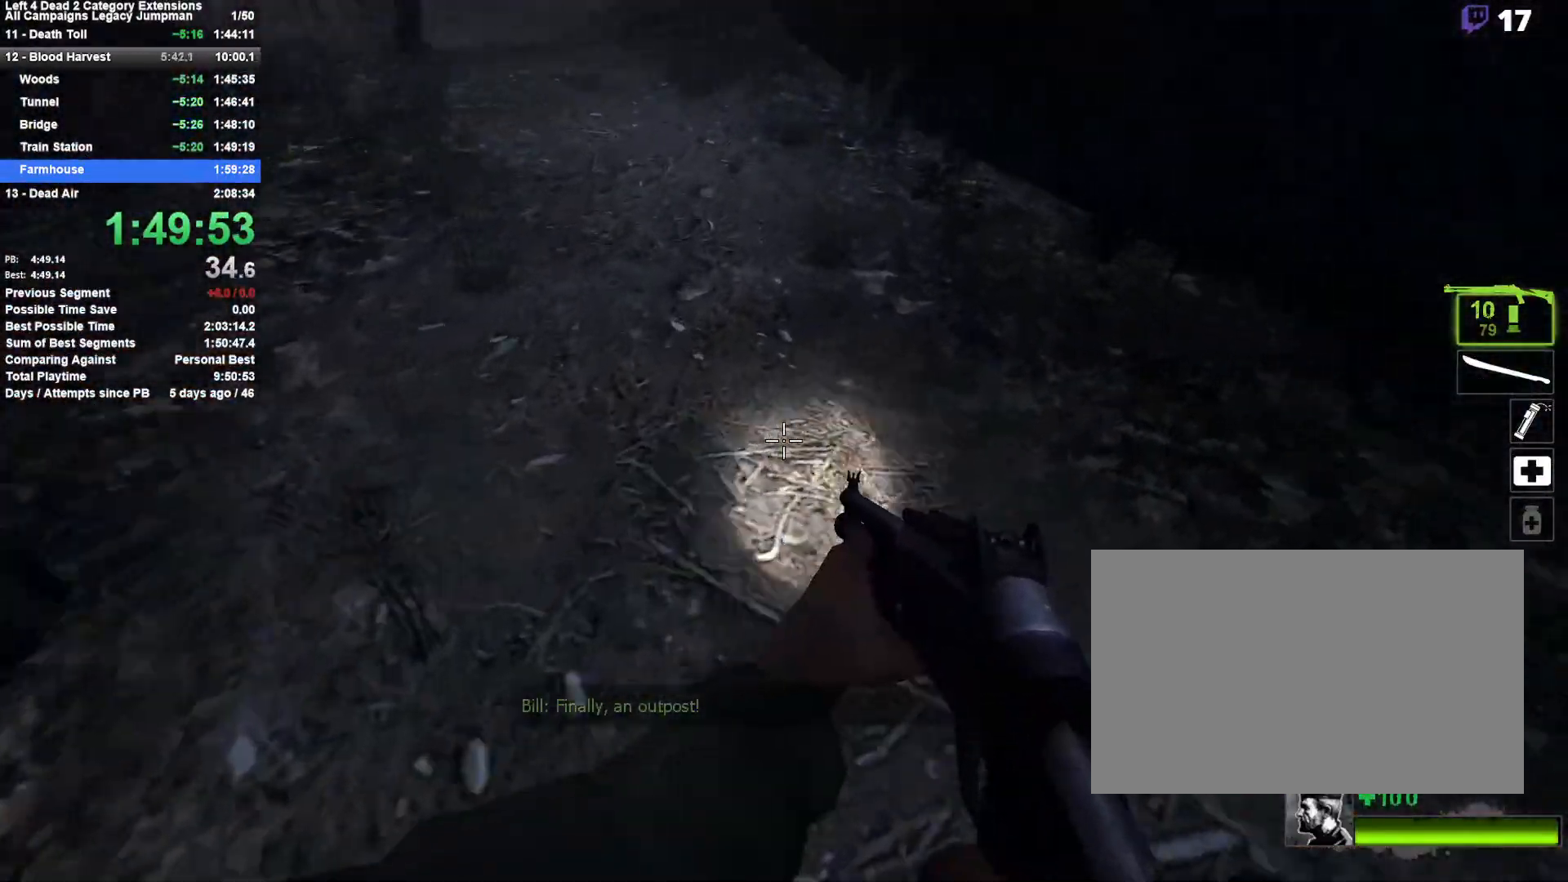
{"keys": ["w"], "mouse": [], "events": [[33, "w", "down"], [183, "a", "up"], [367, "mouse_left", "down"], [467, "mouse_left", "up"]]}
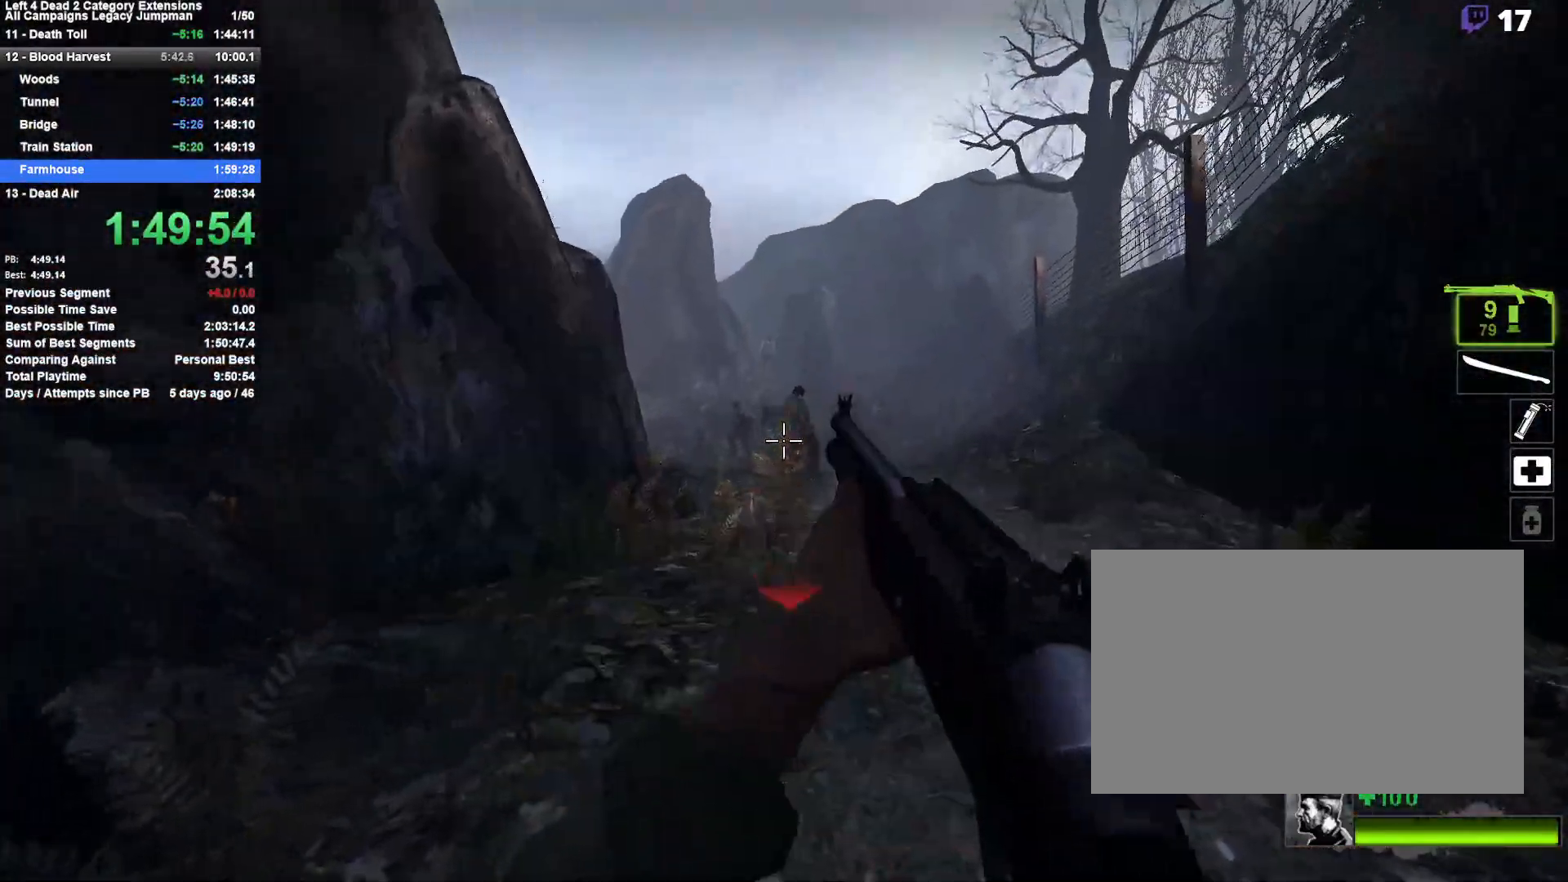
{"keys": ["w"], "mouse": [], "events": [[17, "a", "down"], [100, "w", "up"], [150, "mouse_right", "down"], [300, "w", "down"], [383, "a", "up"], [383, "mouse_right", "up"]]}
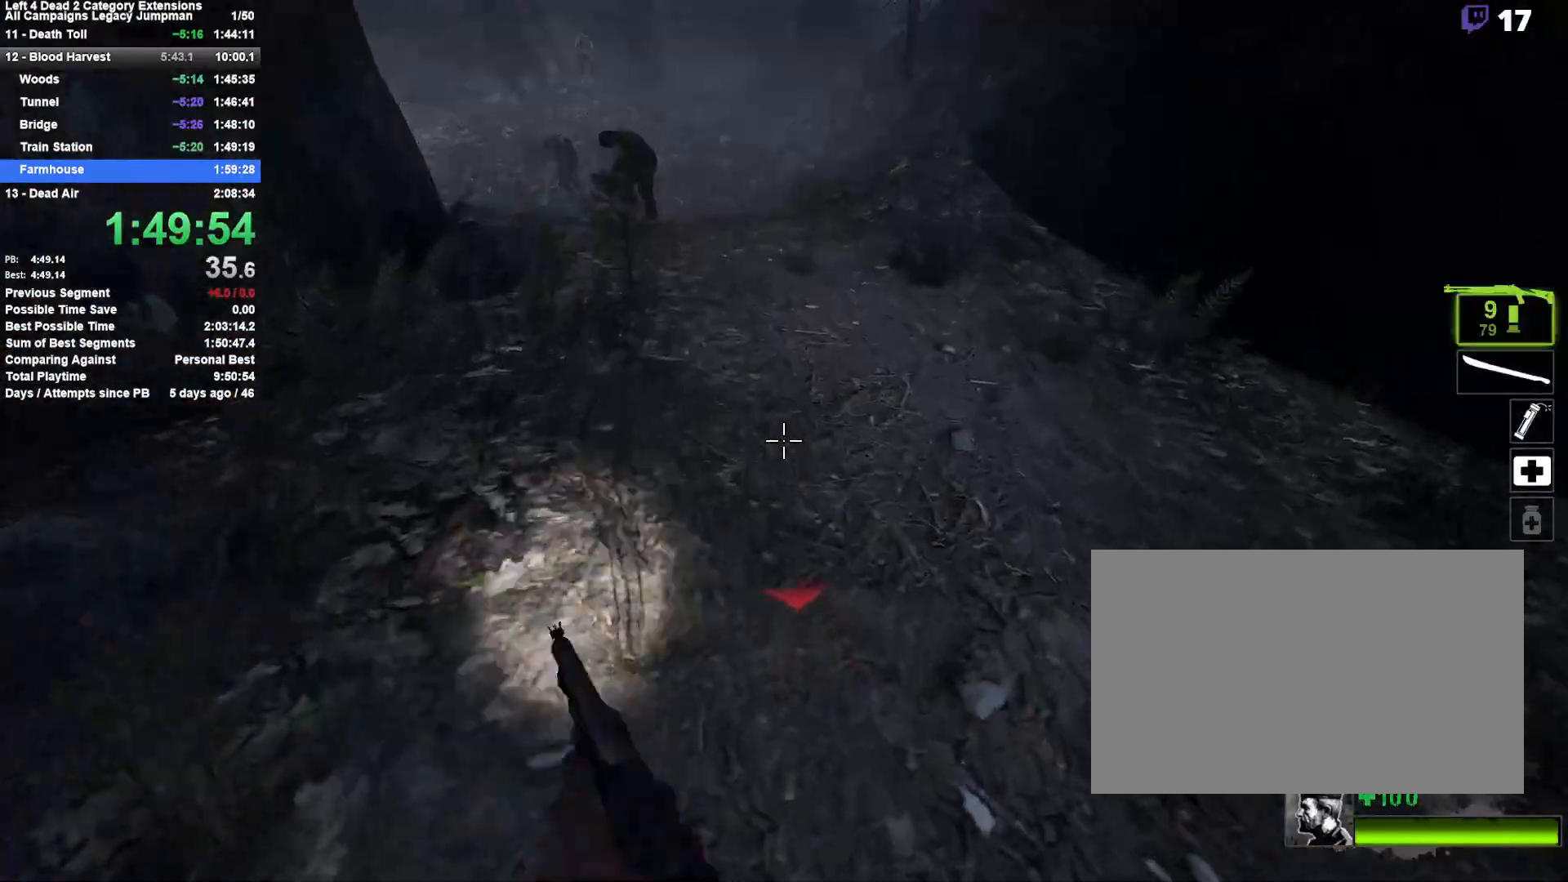
{"keys": ["w"], "mouse": ["left"], "events": [[500, "mouse_left", "down"]]}
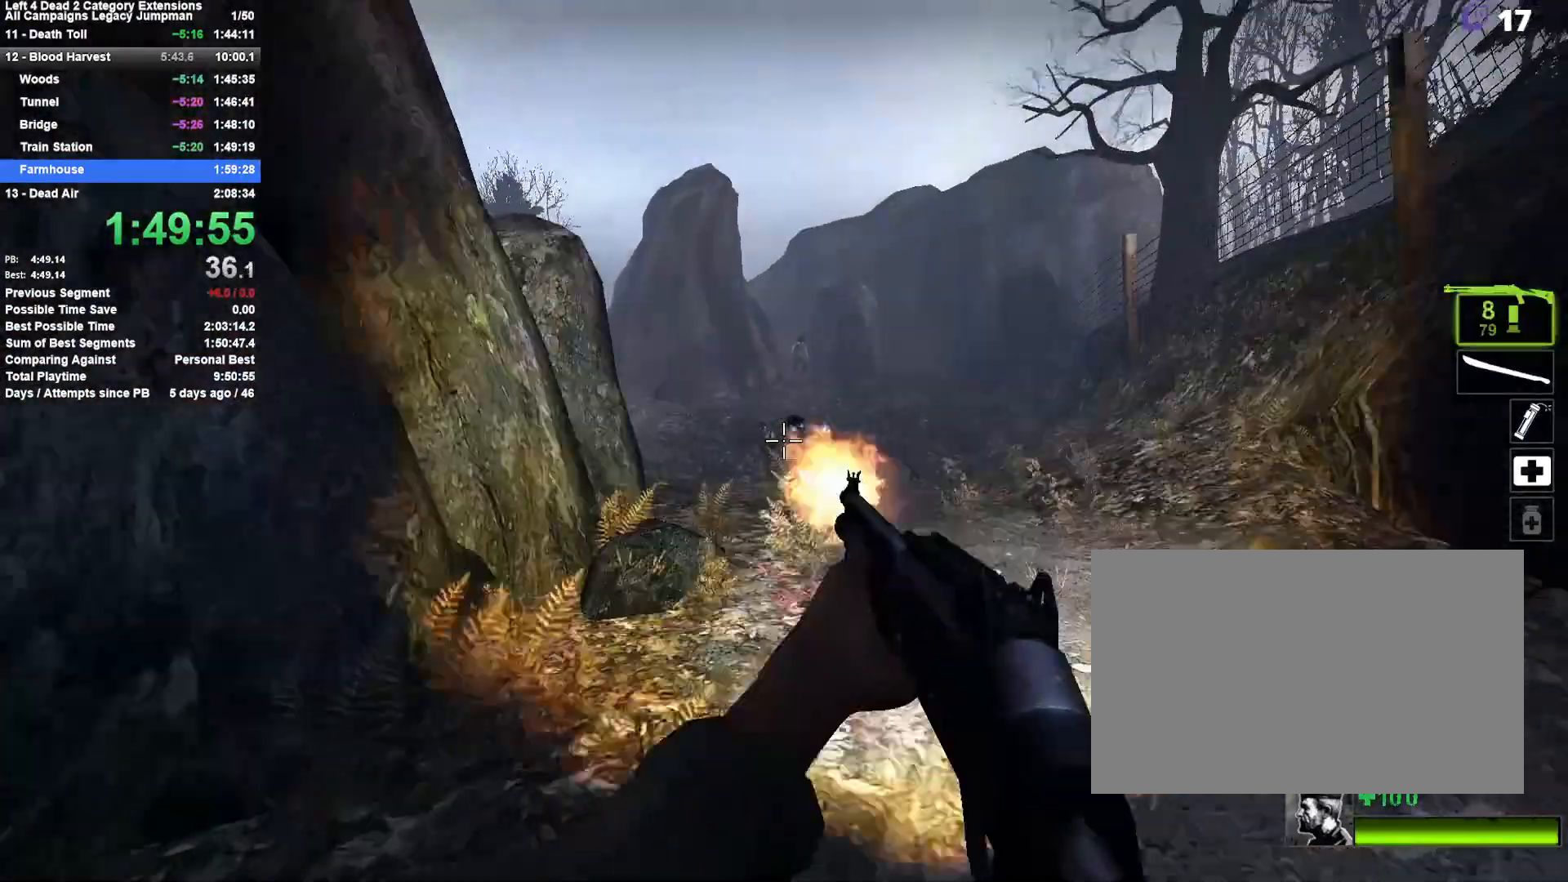
{"keys": ["w"], "mouse": ["left"], "events": [[133, "mouse_left", "up"], [317, "mouse_left", "down"]]}
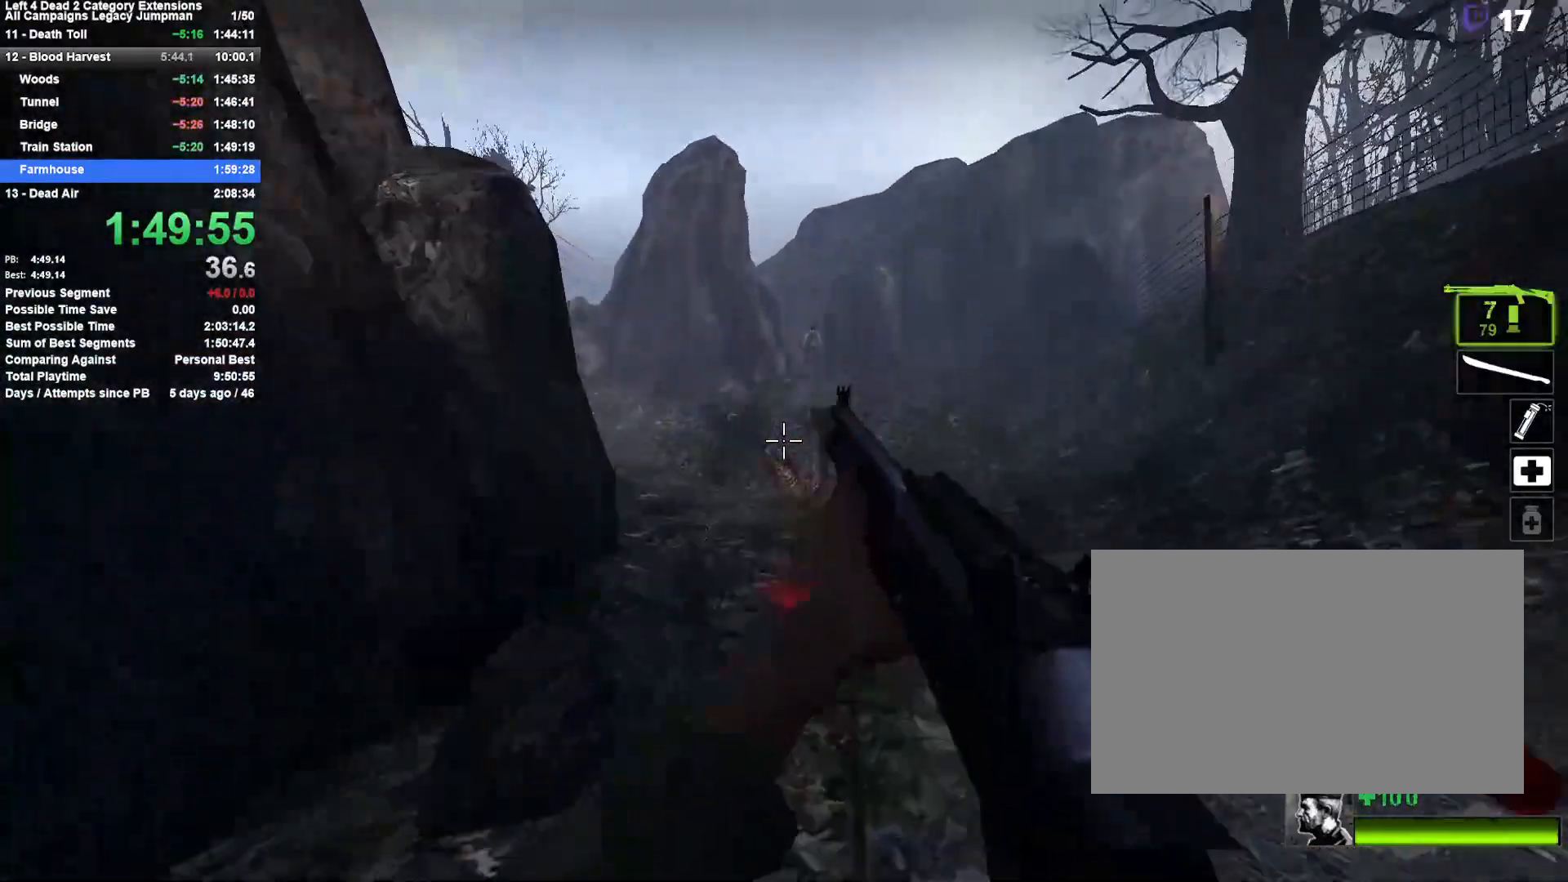
{"keys": ["w"], "mouse": ["left"], "events": [[17, "mouse_left", "up"], [250, "mouse_left", "down"], [383, "mouse_left", "up"], [483, "mouse_left", "down"]]}
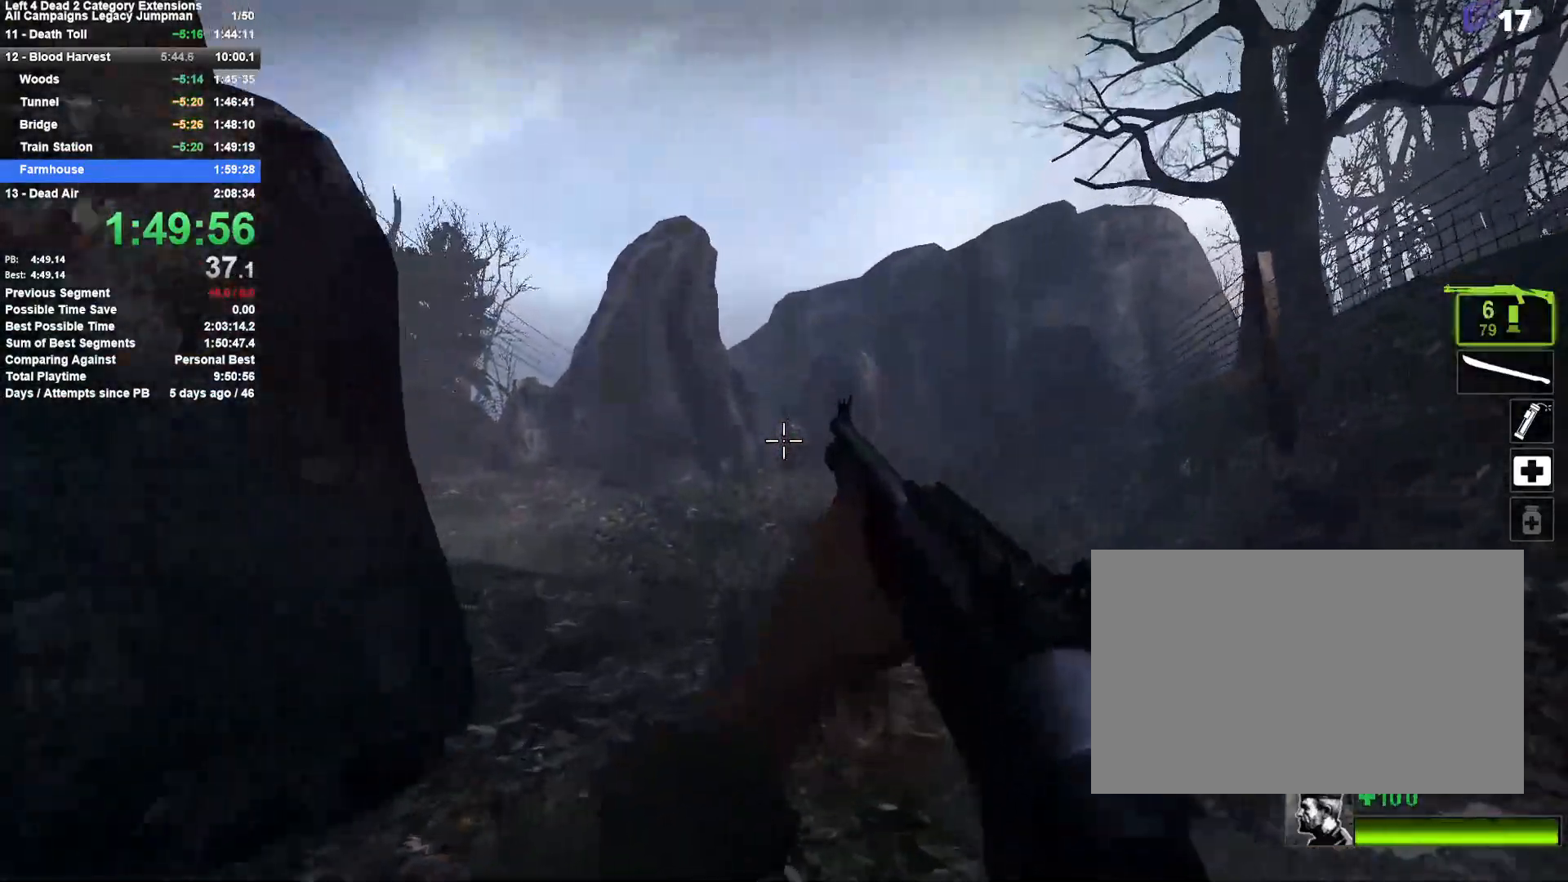
{"keys": ["w"], "mouse": [], "events": [[217, "mouse_left", "up"], [267, "r", "down"], [400, "r", "up"]]}
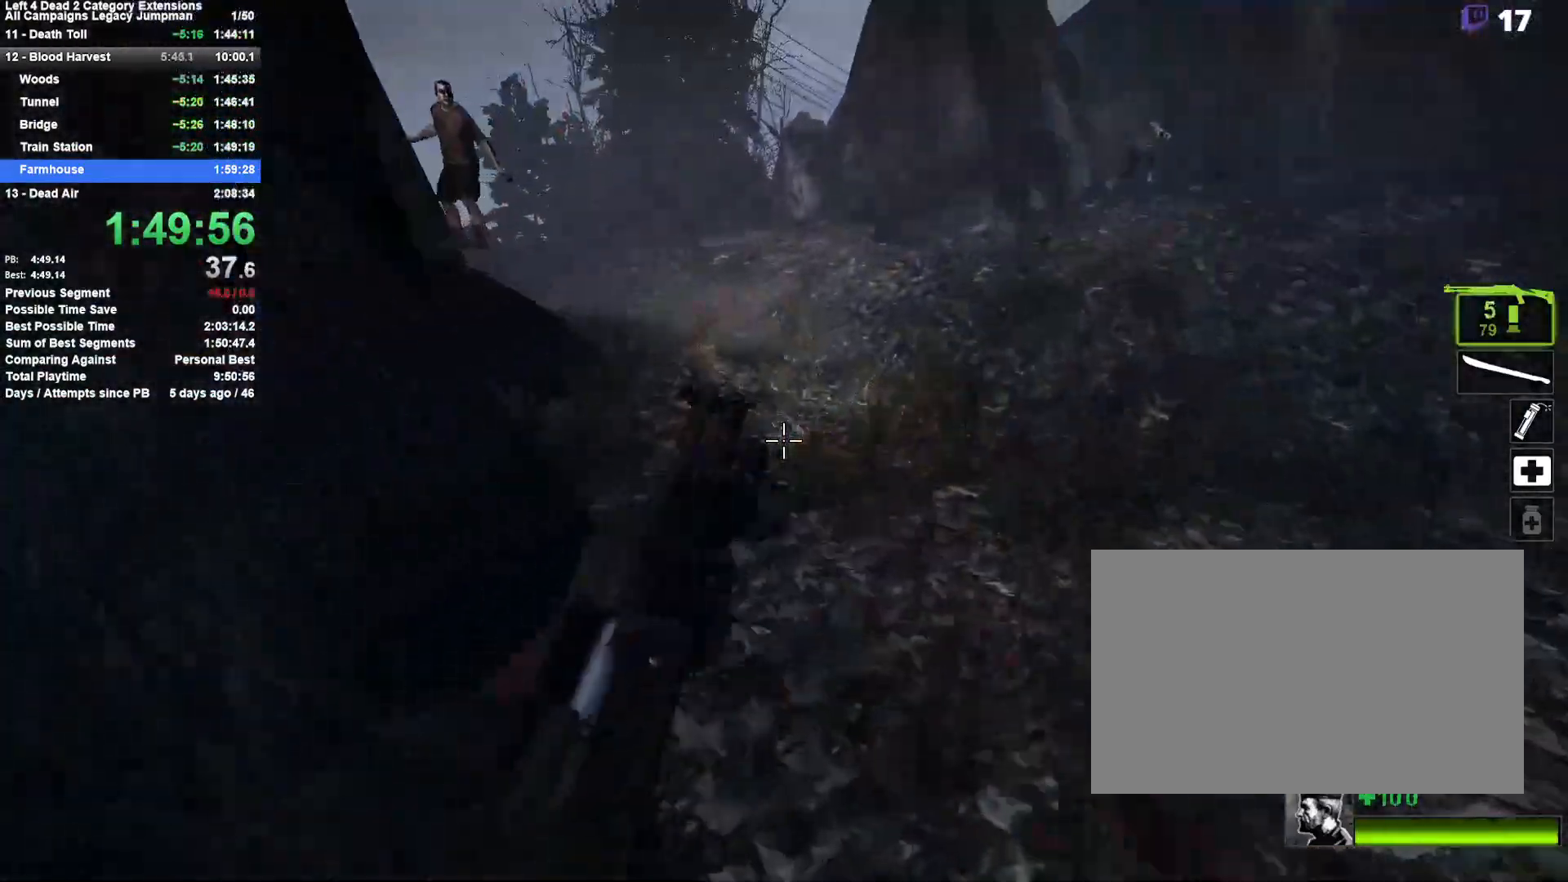
{"keys": ["w"], "mouse": ["left"], "events": [[467, "mouse_left", "down"]]}